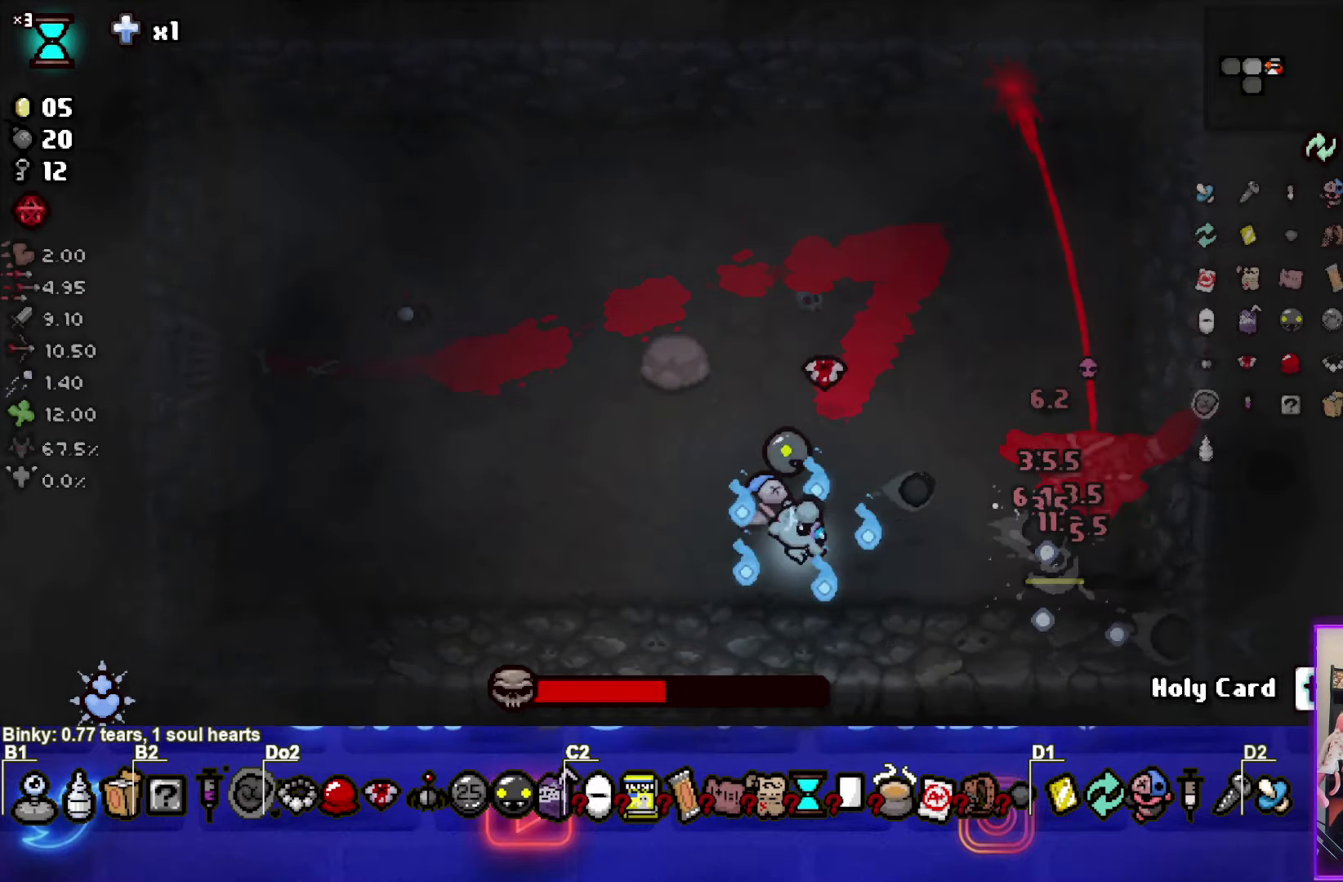
Gameplay with a controller (PlayStation layout); each line is a JSON object with the inputs held at the frame after it. "events" lists button and stick changes between this image and that frame as [ms after this image, input, new state], when the widget could be followed in between.
{"buttons": ["CIRCLE"], "left_stick": "center", "right_stick": "center", "events": [[67, "left_stick", "center"]]}
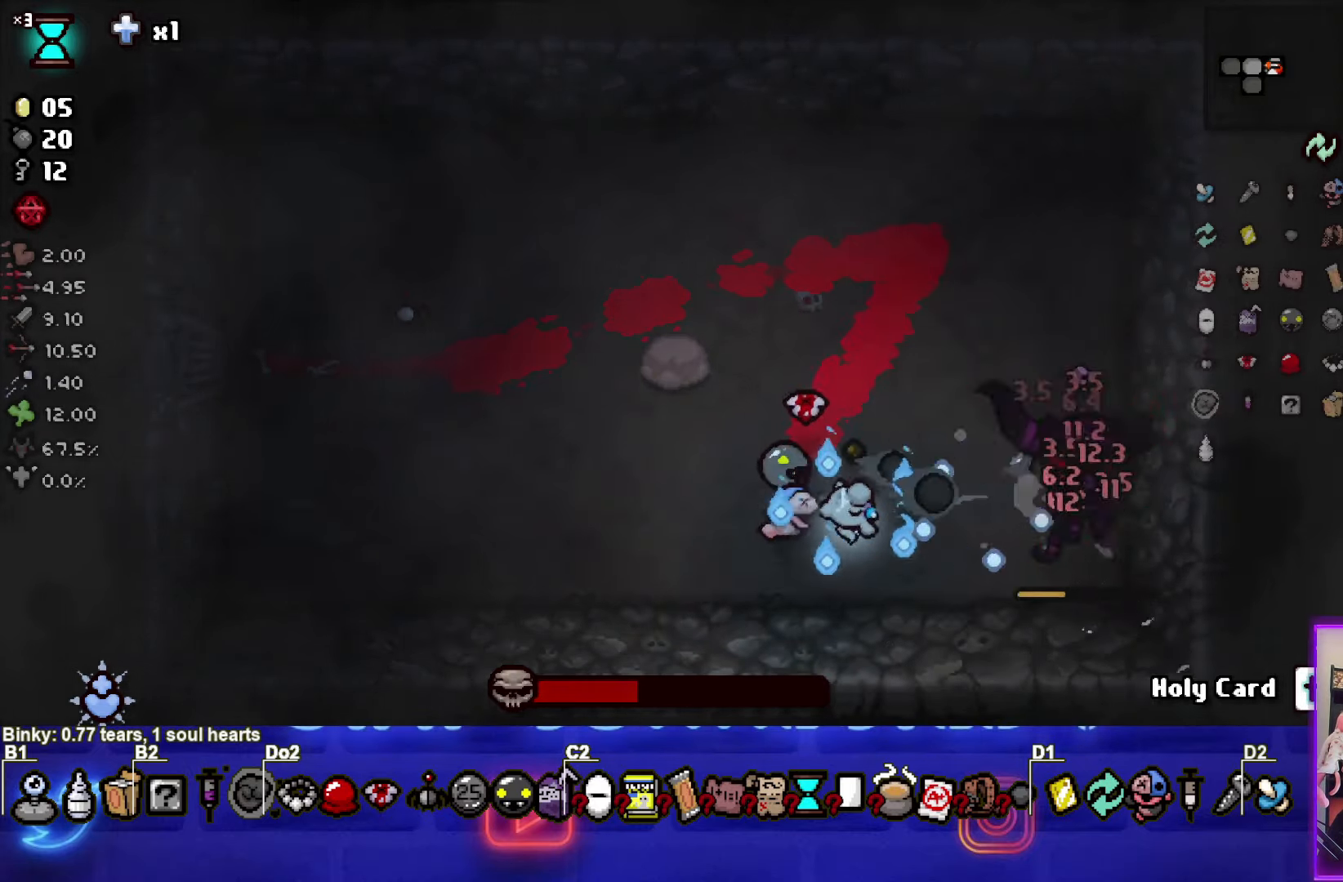
{"buttons": ["CIRCLE"], "left_stick": "center", "right_stick": "center", "events": []}
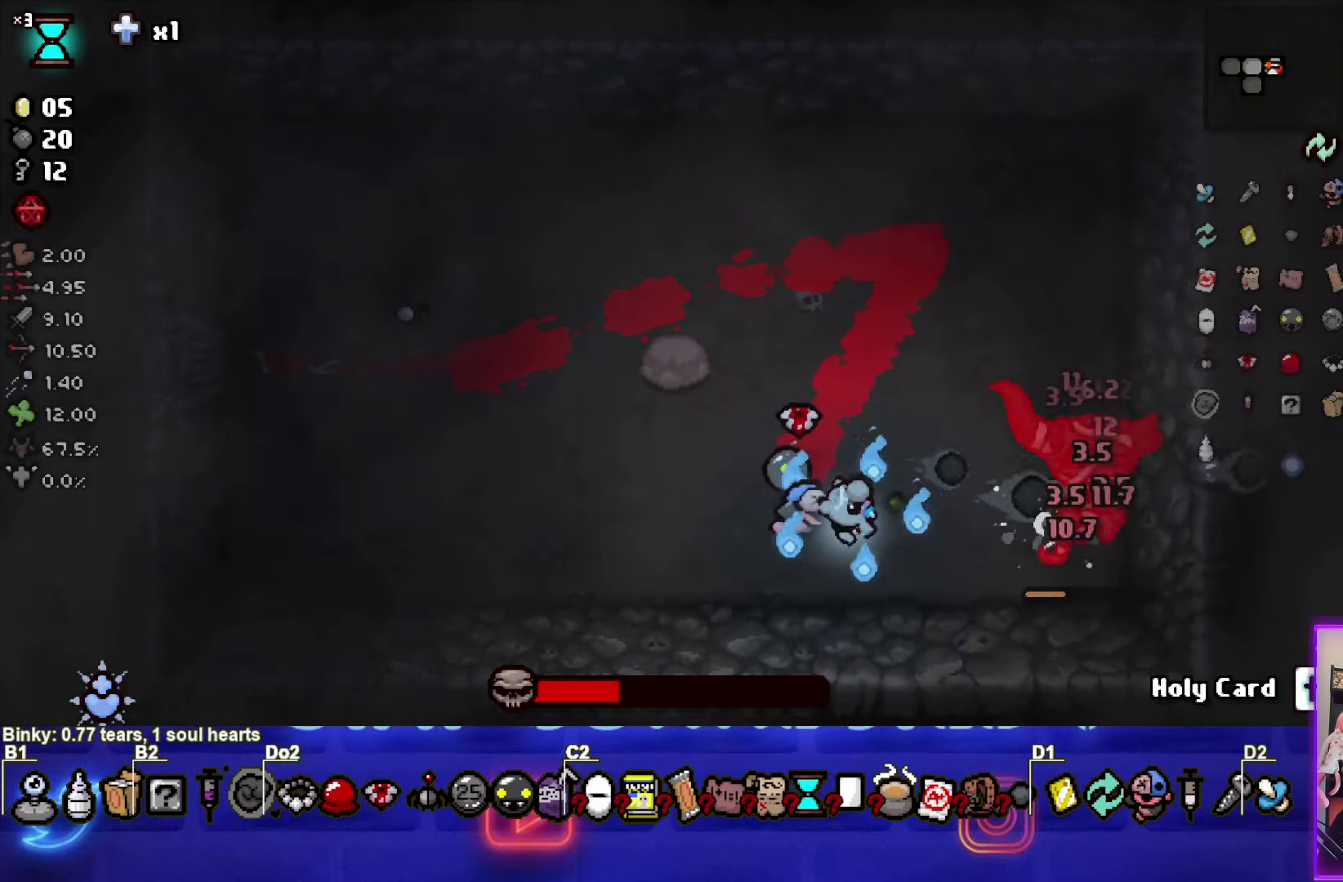
{"buttons": ["CIRCLE"], "left_stick": "center", "right_stick": "center"}
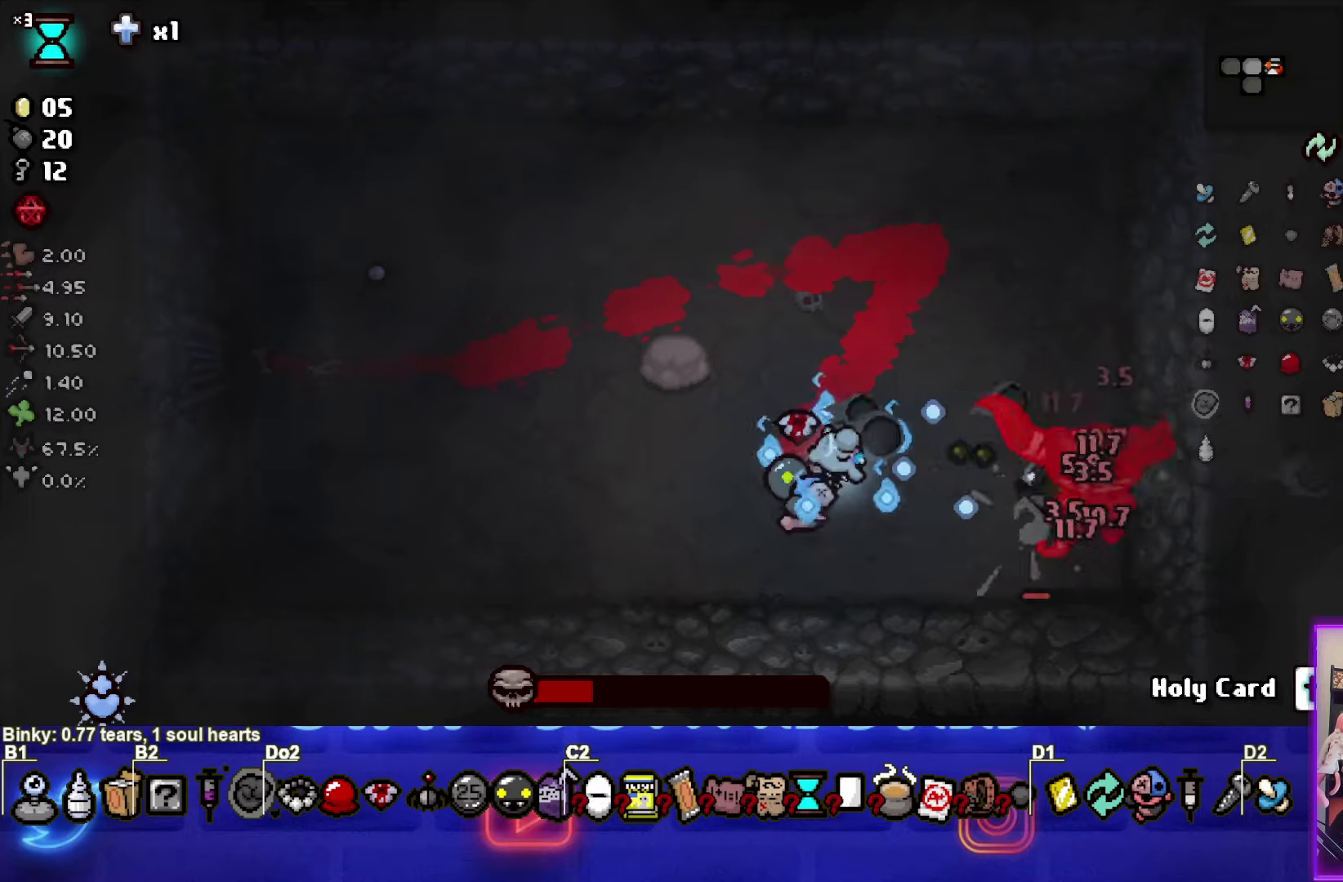
{"buttons": ["CROSS"], "left_stick": "center", "right_stick": "center", "events": [[33, "left_stick", "up-right"], [167, "CIRCLE", "up"], [267, "CROSS", "down"], [400, "left_stick", "center"]]}
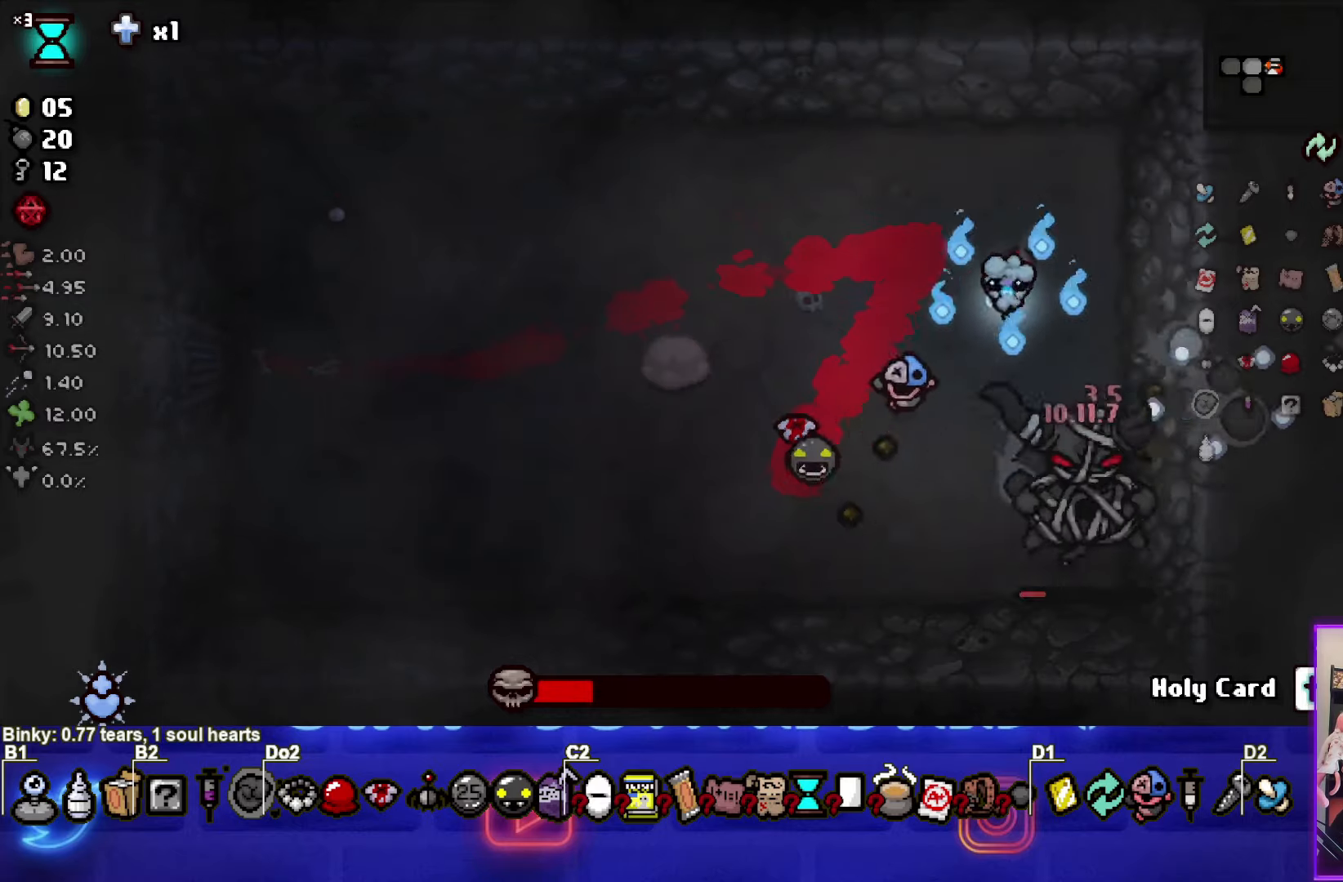
{"buttons": ["CROSS"], "left_stick": "center", "right_stick": "center", "events": [[334, "left_stick", "up"], [434, "left_stick", "center"]]}
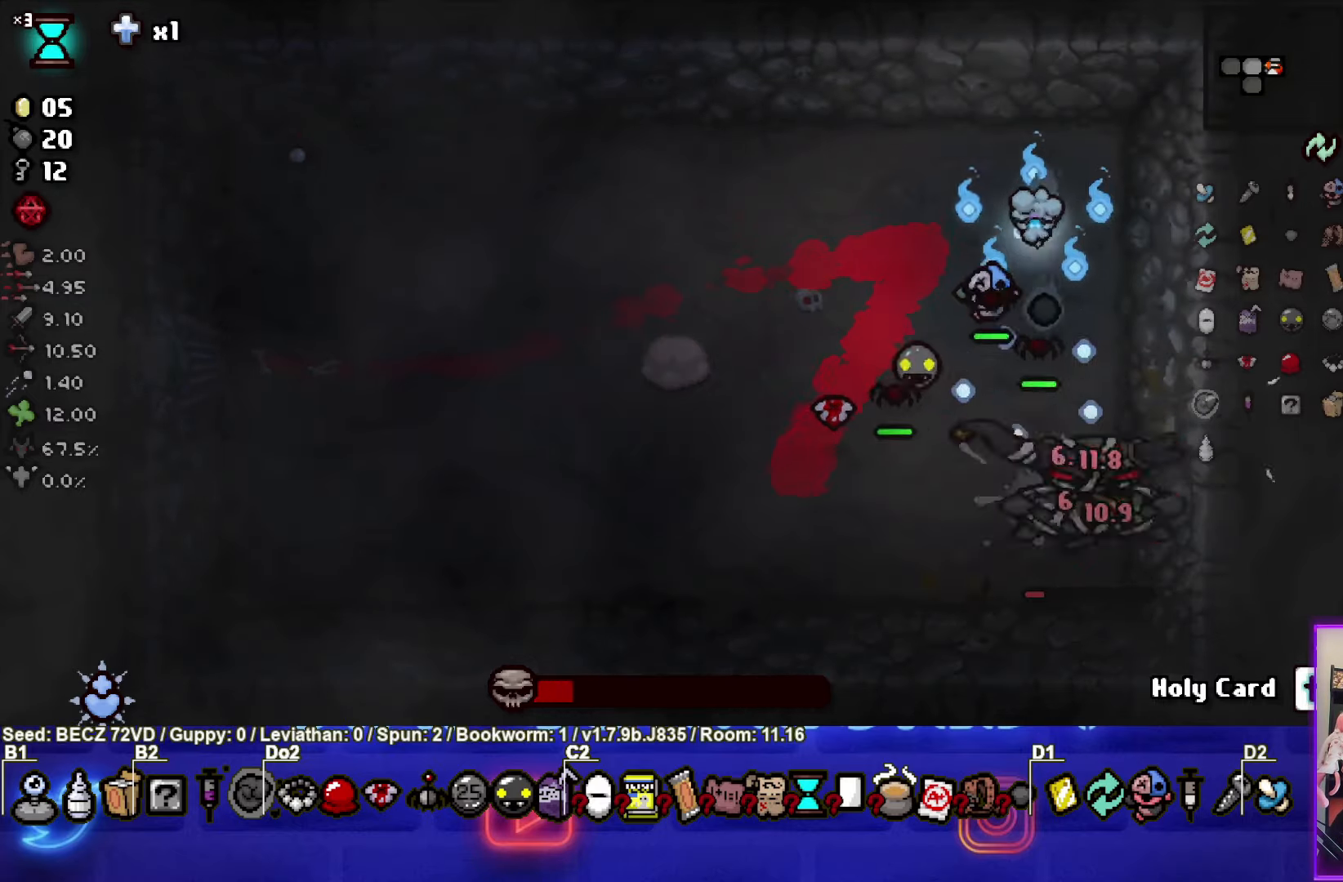
{"buttons": ["CROSS"], "left_stick": "down", "right_stick": "center", "events": [[67, "left_stick", "up-right"], [233, "left_stick", "down"]]}
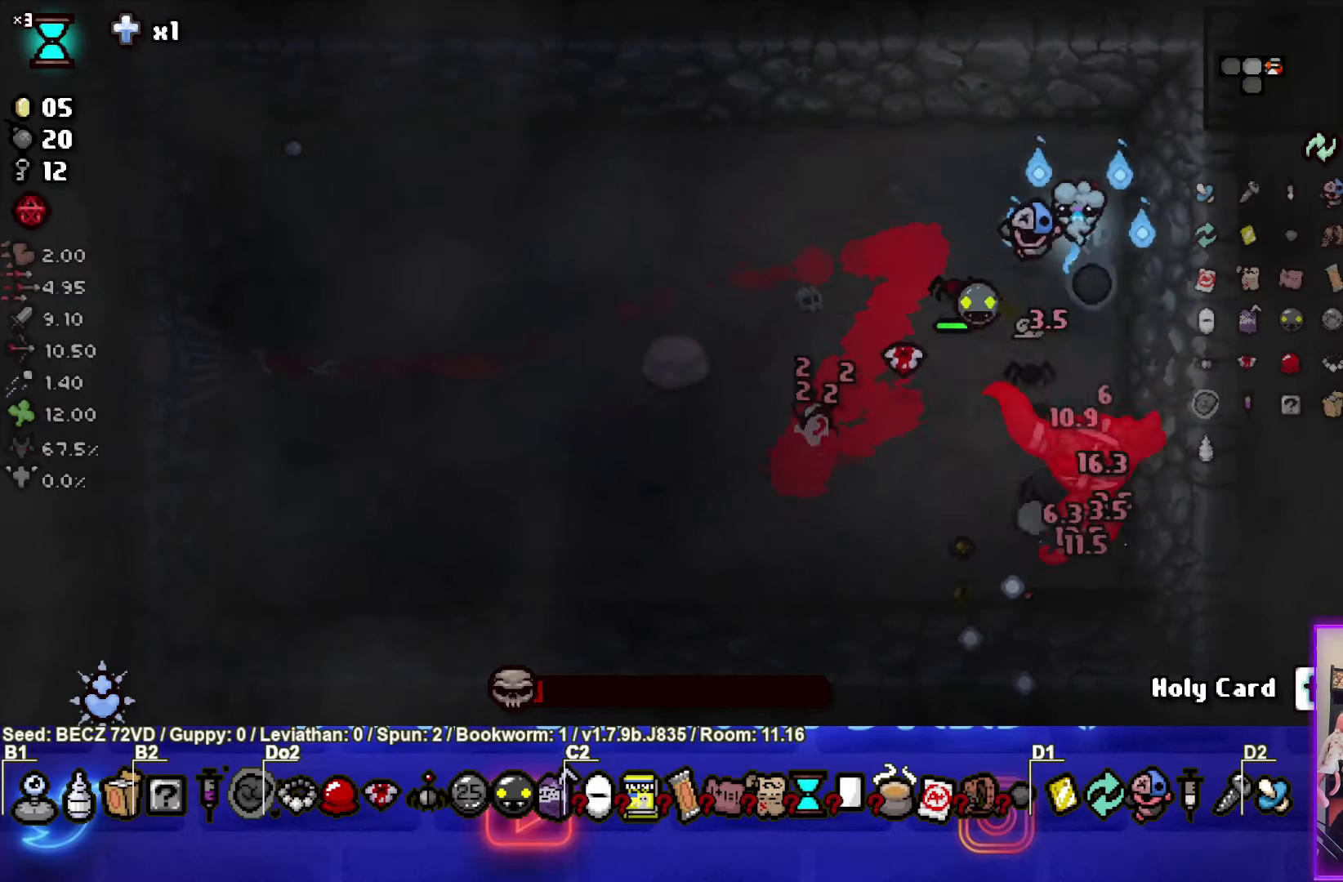
{"buttons": ["CROSS"], "left_stick": "up-left", "right_stick": "center", "events": [[100, "left_stick", "up"], [400, "left_stick", "up-left"]]}
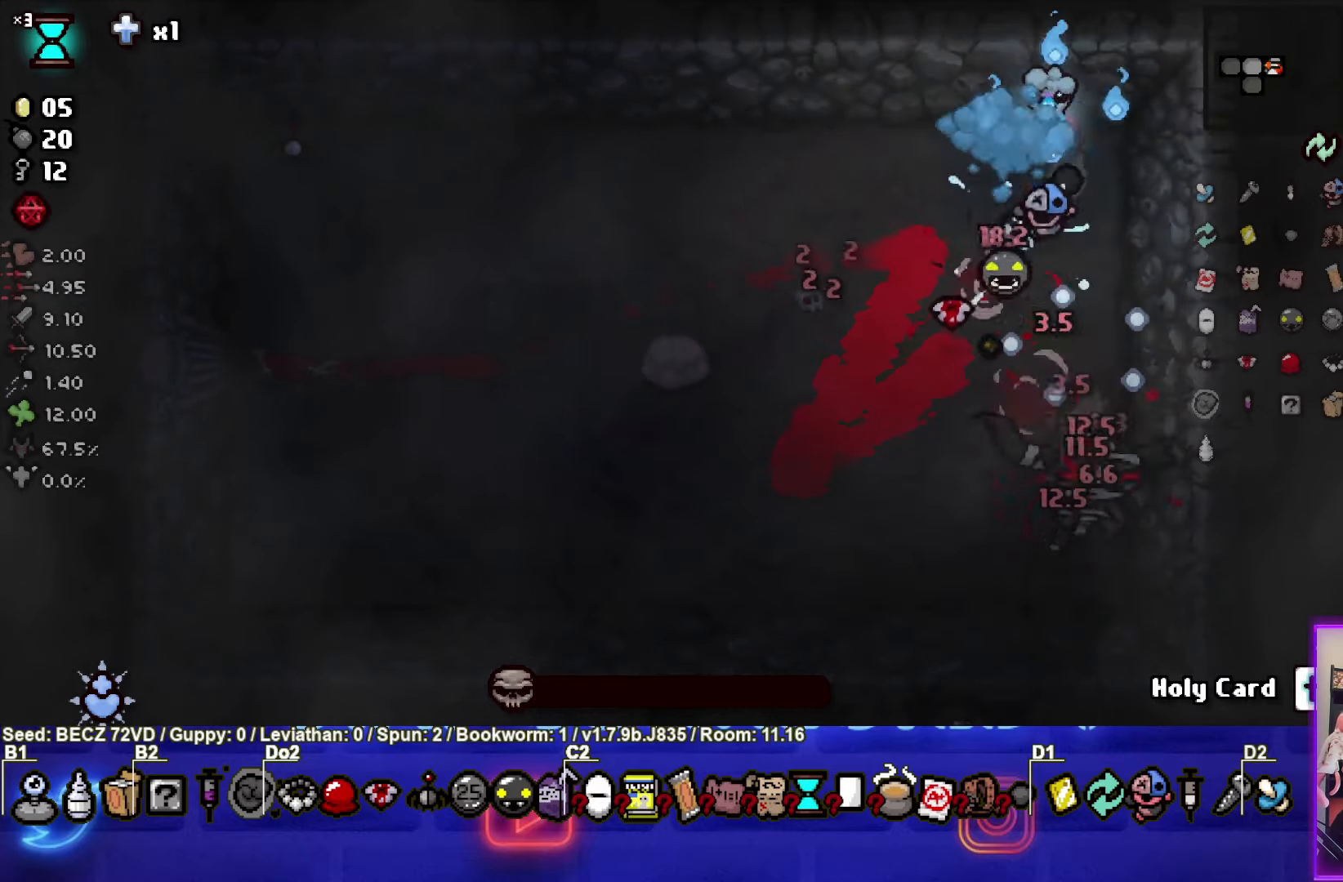
{"buttons": ["CIRCLE"], "left_stick": "down-left", "right_stick": "center", "events": [[167, "left_stick", "down-left"], [368, "CROSS", "up"], [468, "CIRCLE", "down"]]}
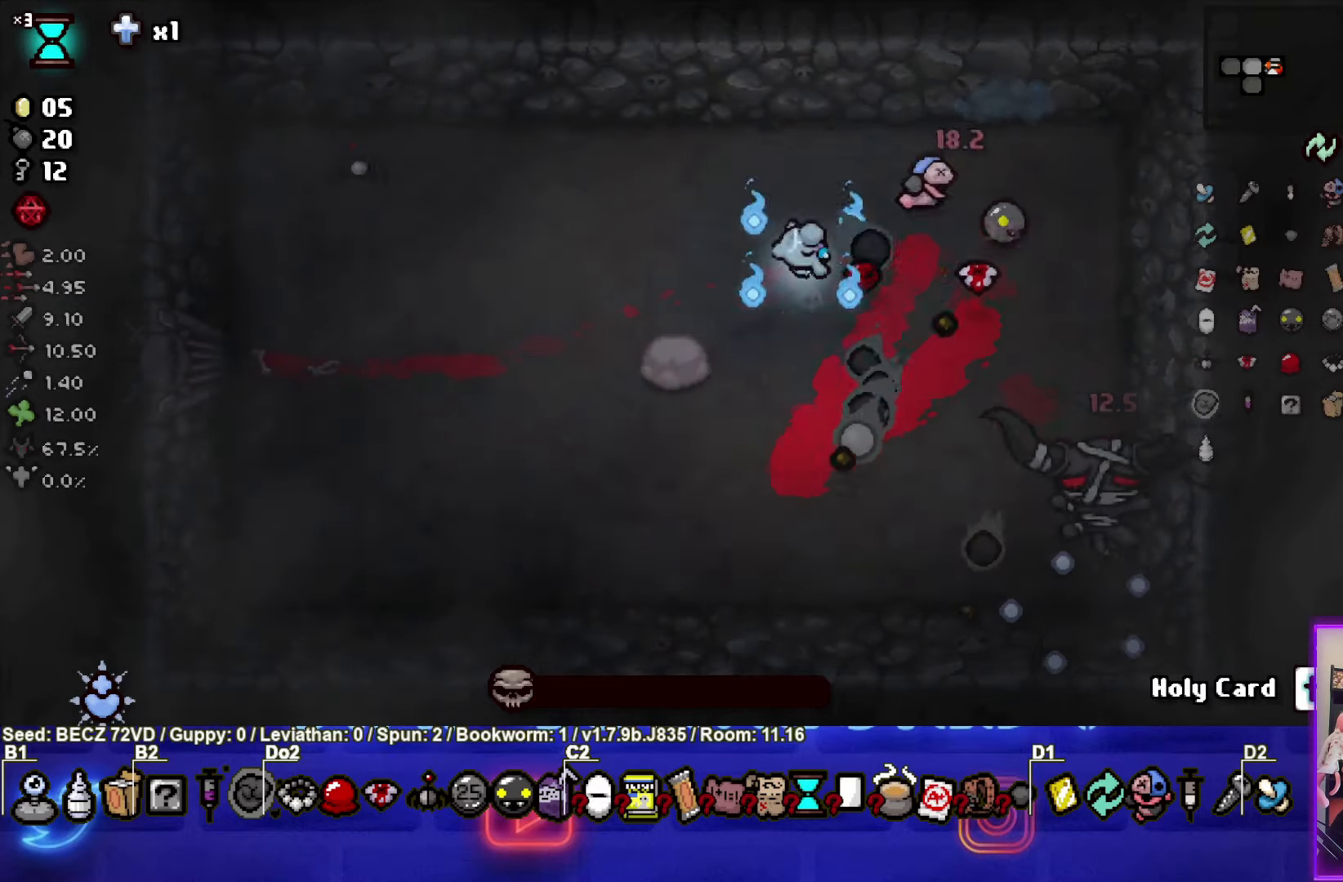
{"buttons": ["CIRCLE"], "left_stick": "left", "right_stick": "center", "events": [[100, "left_stick", "center"], [300, "left_stick", "down-left"], [467, "left_stick", "left"]]}
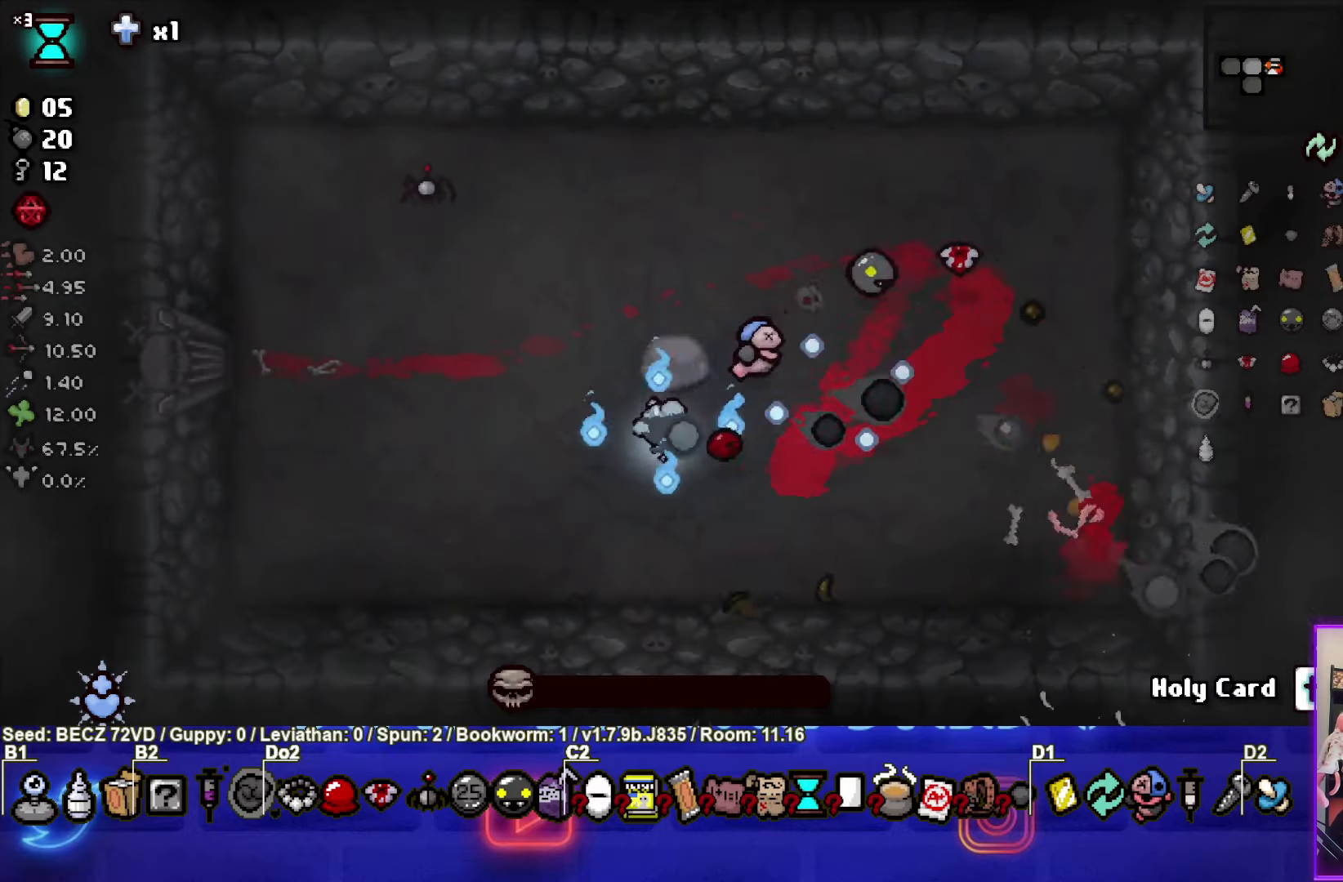
{"buttons": ["CIRCLE"], "left_stick": "center", "right_stick": "center", "events": [[101, "left_stick", "center"]]}
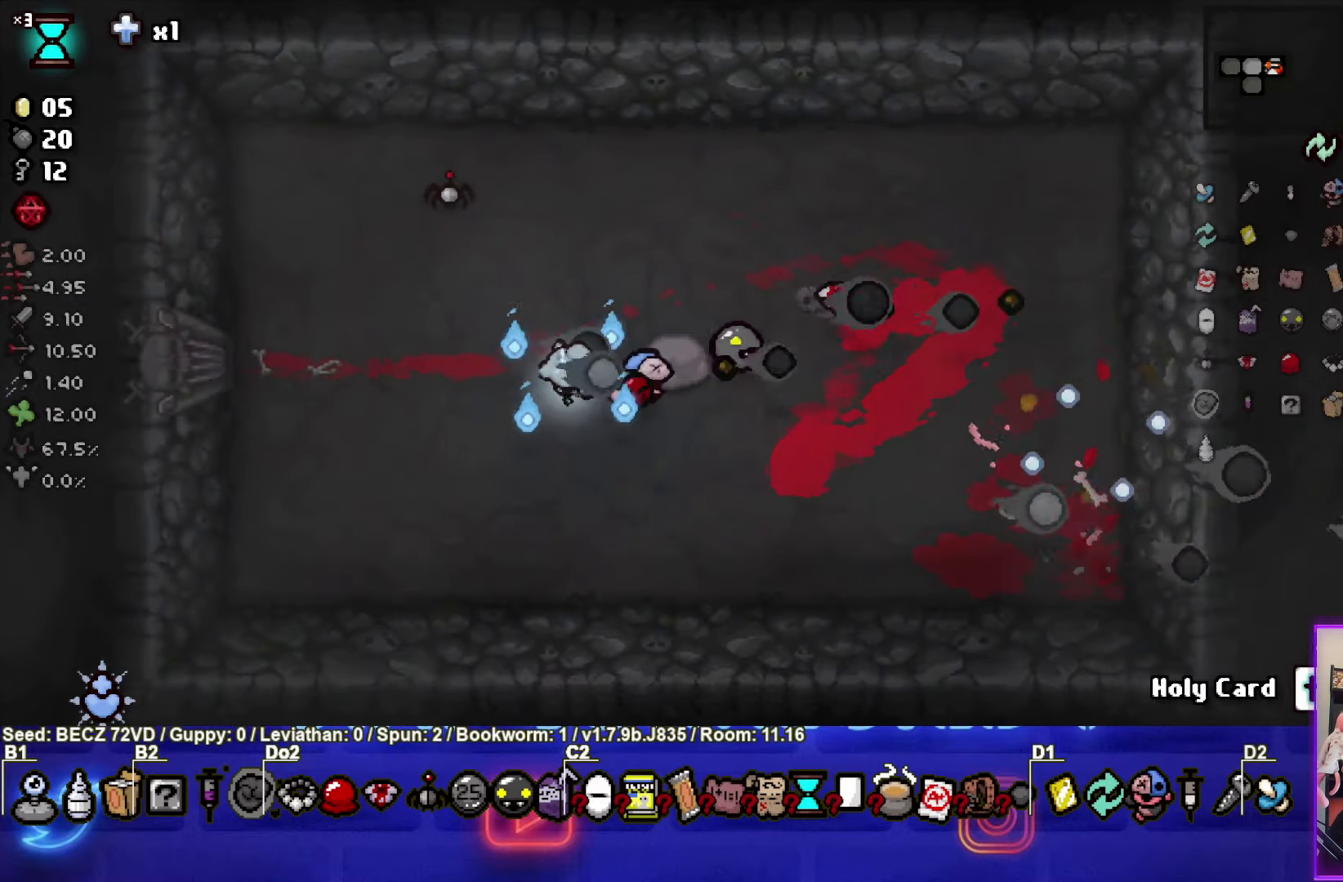
{"buttons": ["CIRCLE"], "left_stick": "center", "right_stick": "center", "events": []}
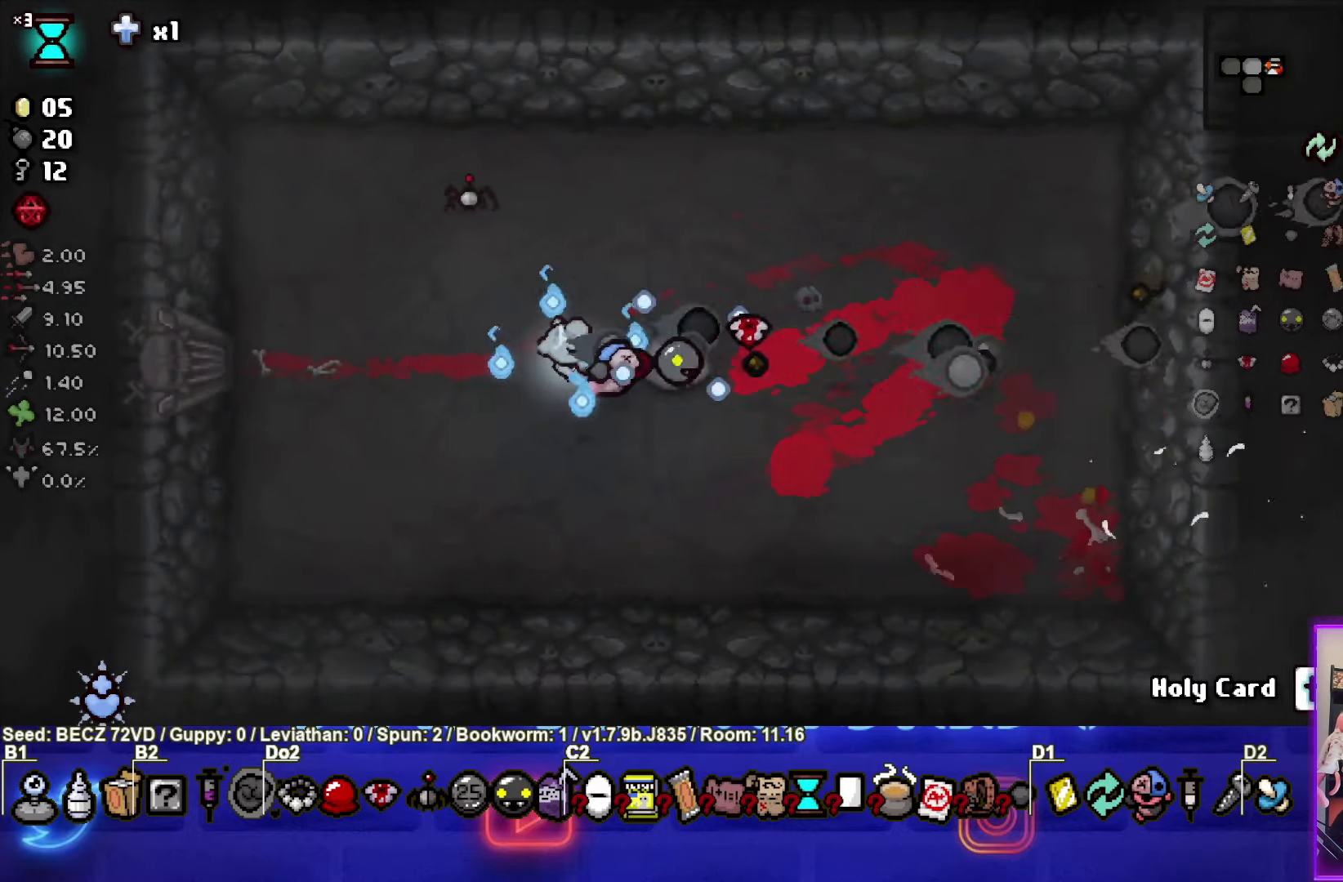
{"buttons": ["CIRCLE"], "left_stick": "center", "right_stick": "center", "events": []}
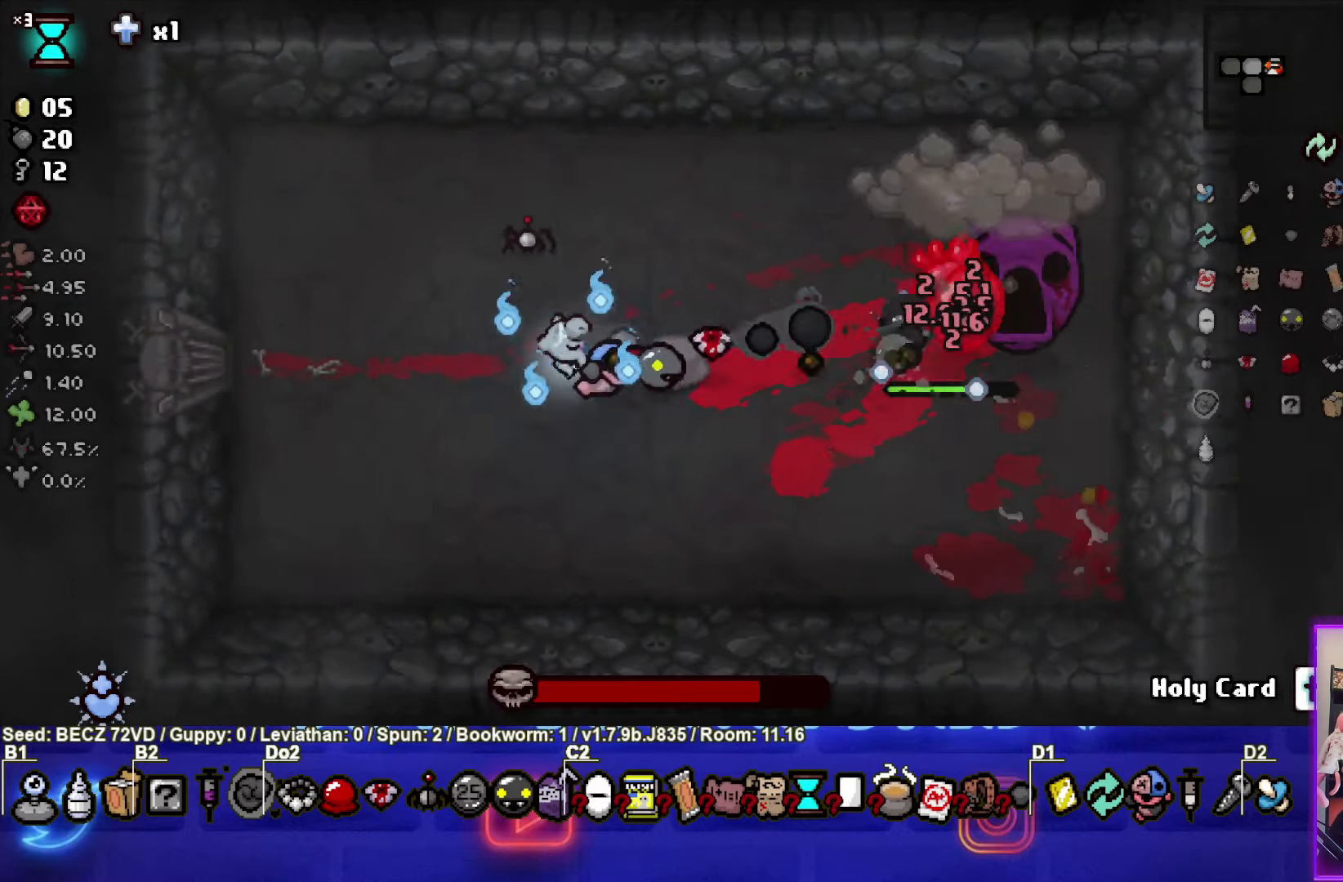
{"buttons": ["CIRCLE"], "left_stick": "left", "right_stick": "center", "events": [[367, "left_stick", "left"]]}
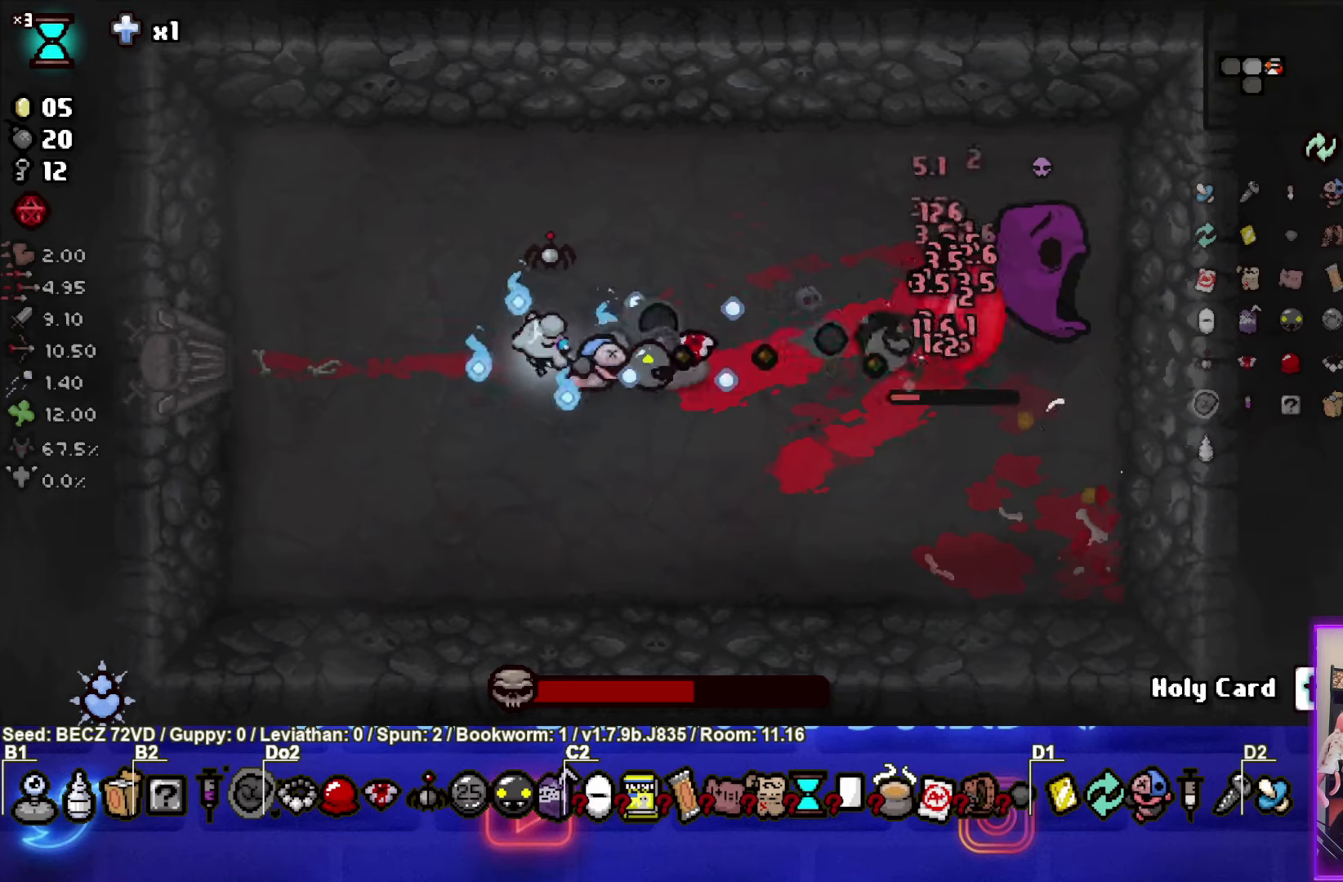
{"buttons": ["CIRCLE"], "left_stick": "right", "right_stick": "center", "events": [[267, "left_stick", "right"]]}
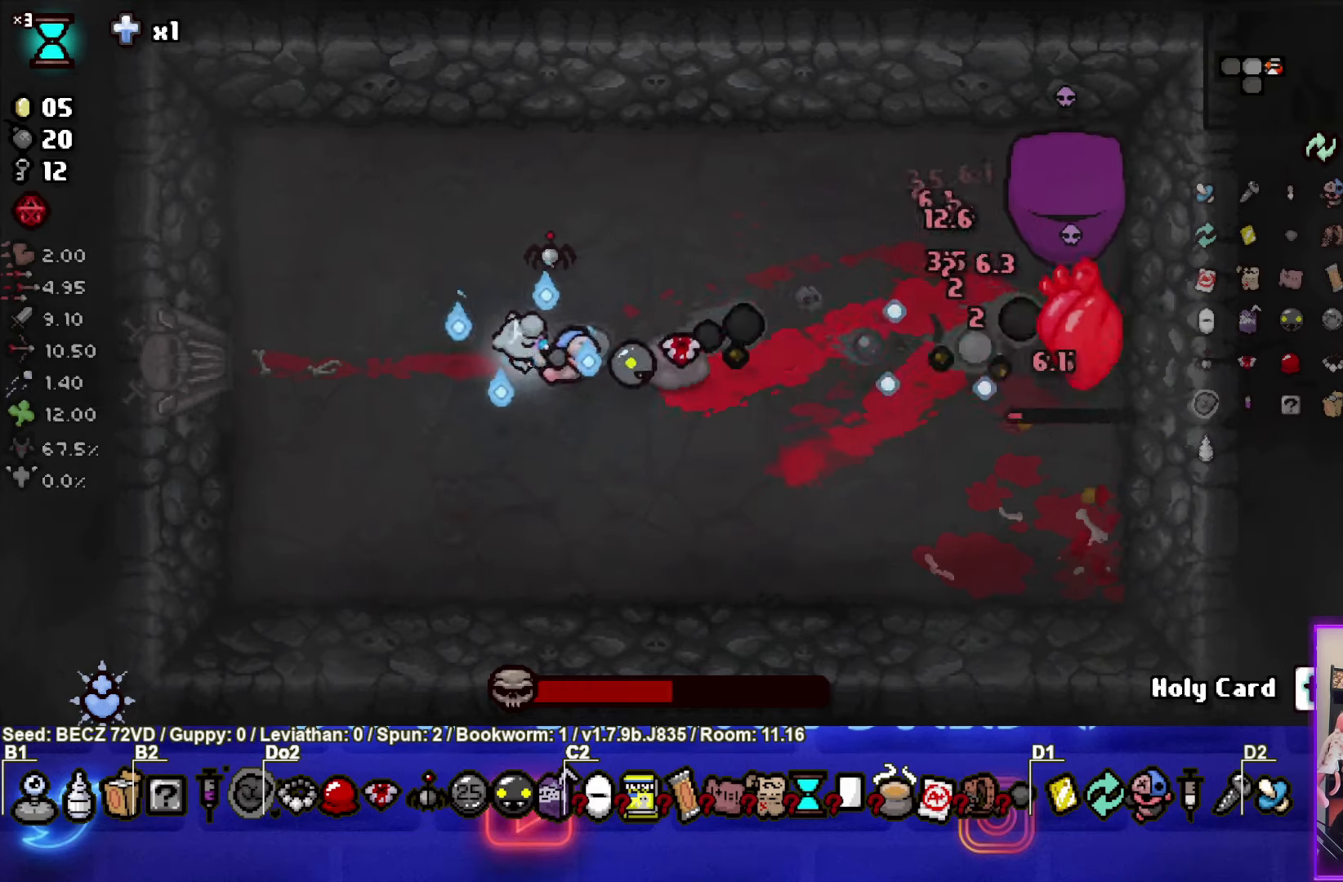
{"buttons": ["CIRCLE"], "left_stick": "left", "right_stick": "center", "events": [[334, "left_stick", "left"]]}
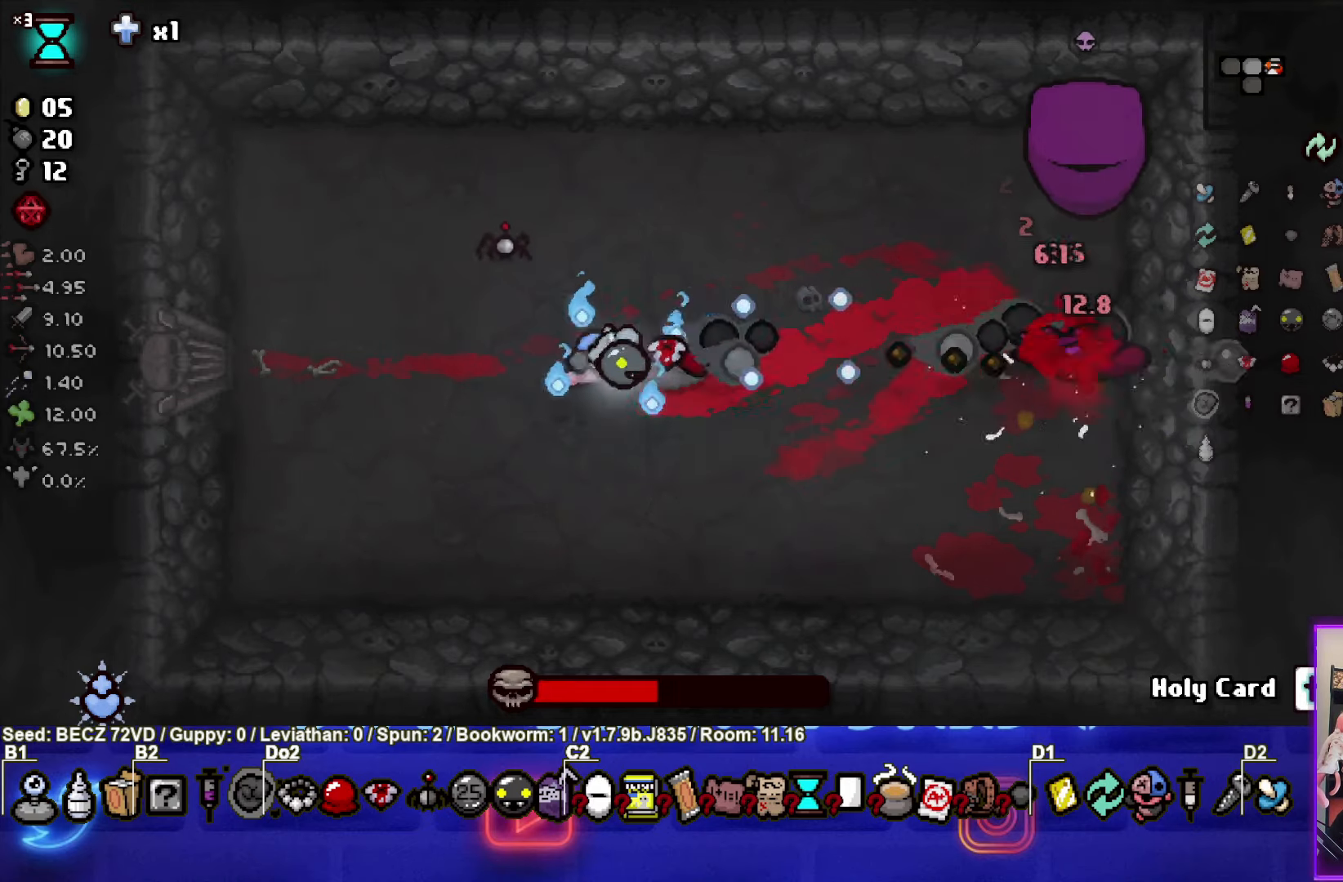
{"buttons": [], "left_stick": "down", "right_stick": "center", "events": [[67, "left_stick", "up-left"], [201, "CIRCLE", "up"], [234, "left_stick", "up"], [468, "left_stick", "down"]]}
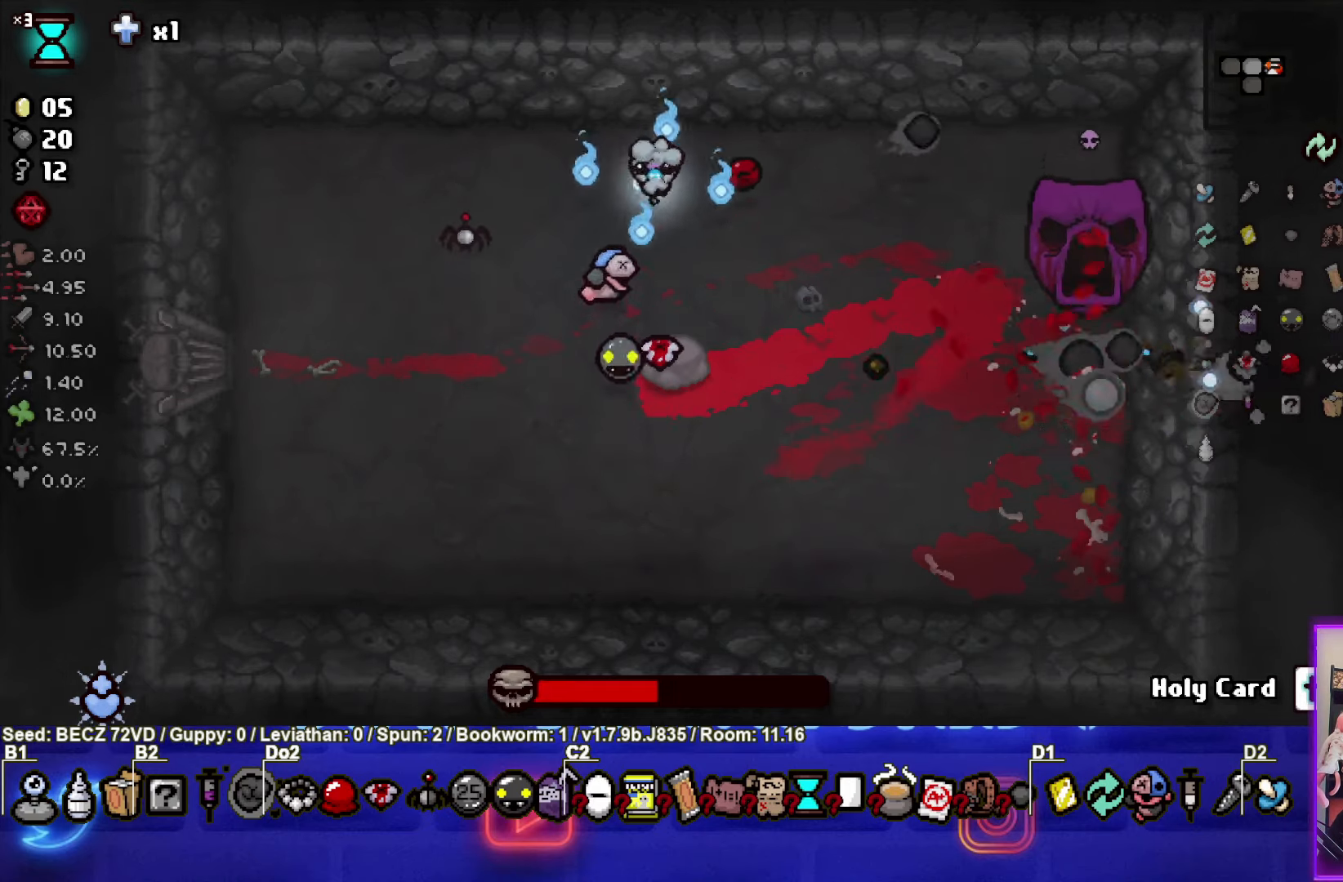
{"buttons": [], "left_stick": "down-left", "right_stick": "center", "events": [[100, "left_stick", "down-left"]]}
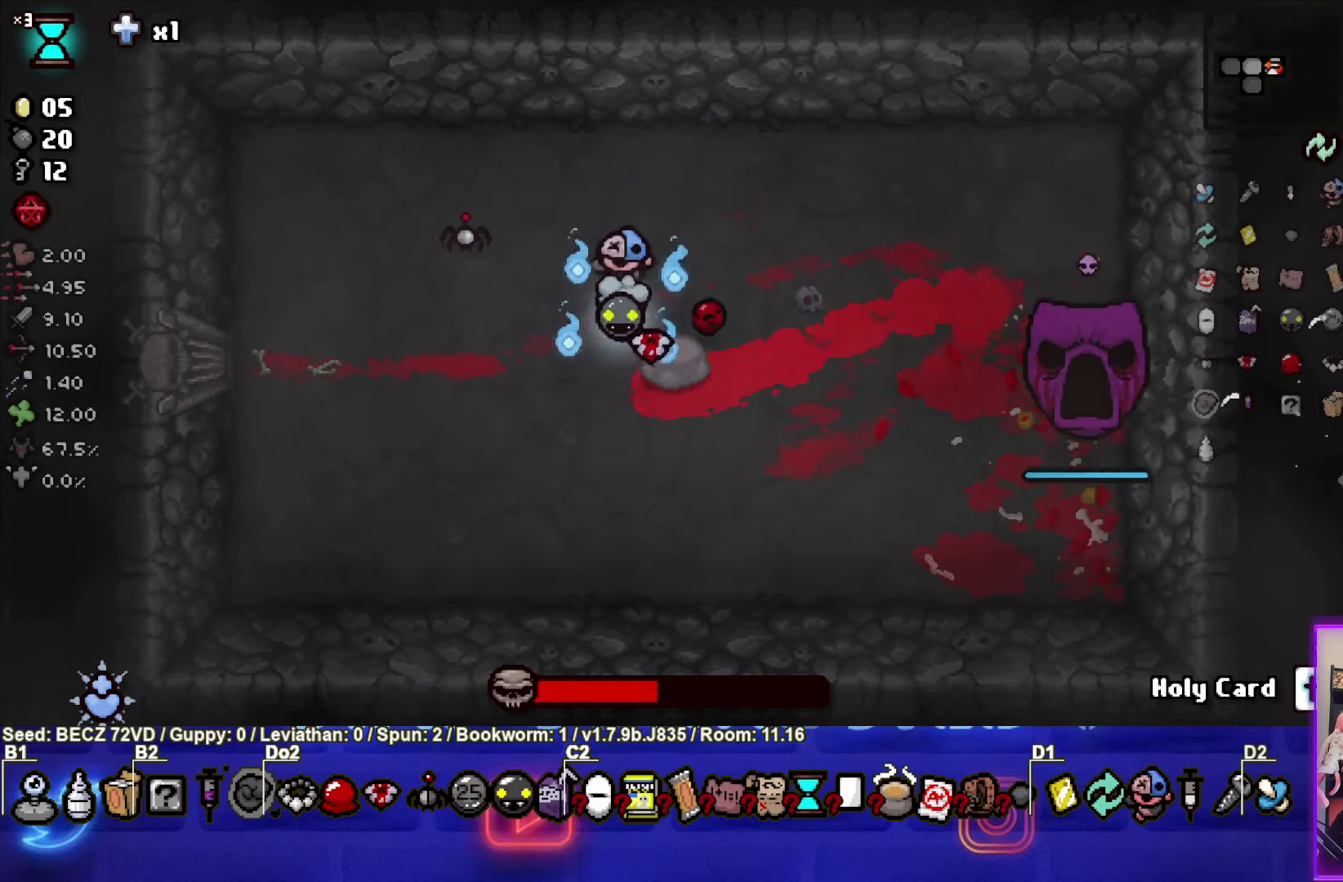
{"buttons": [], "left_stick": "center", "right_stick": "center", "events": [[201, "left_stick", "down-right"], [401, "left_stick", "center"]]}
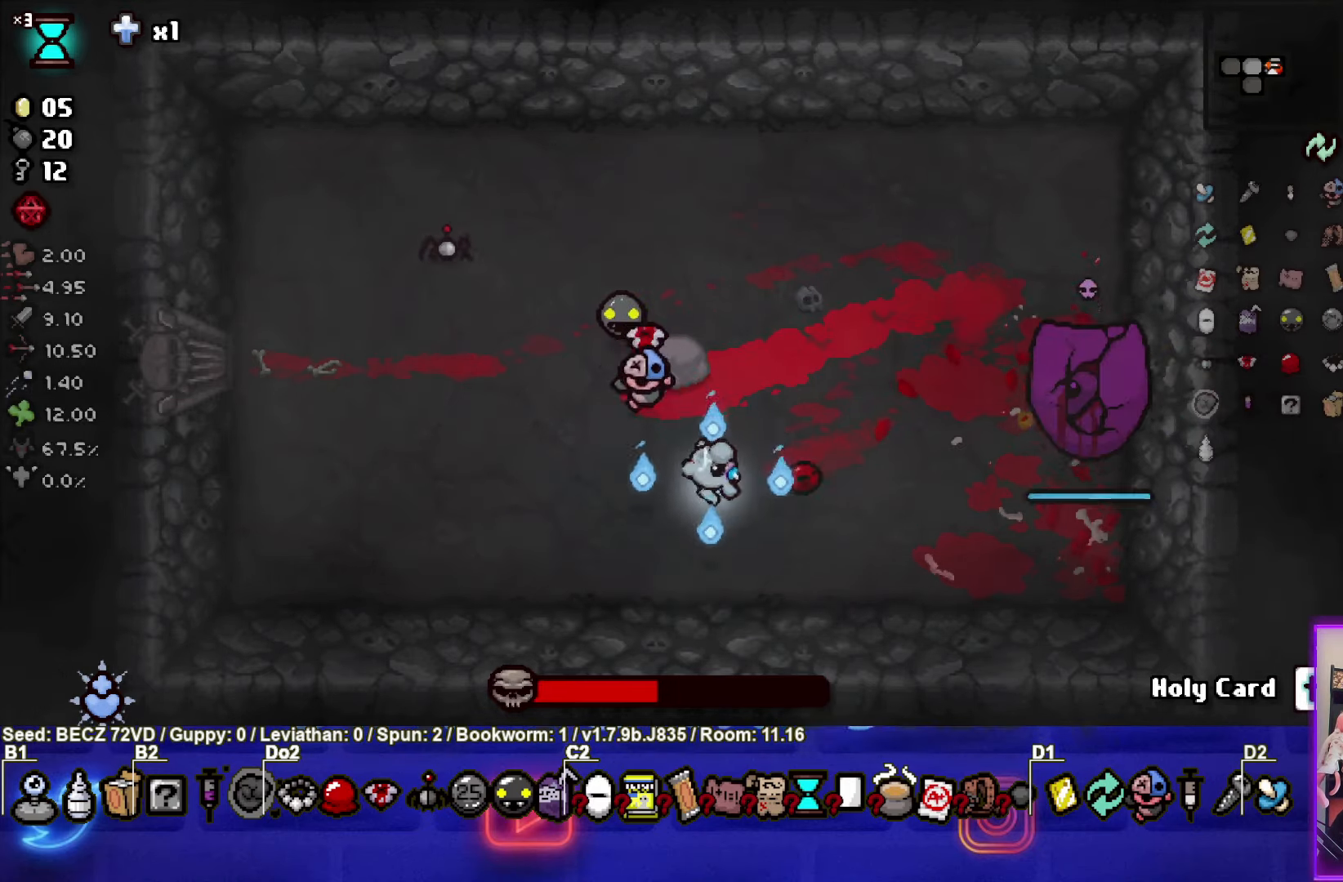
{"buttons": [], "left_stick": "up", "right_stick": "center", "events": [[133, "left_stick", "up-right"], [300, "left_stick", "center"], [467, "left_stick", "up"]]}
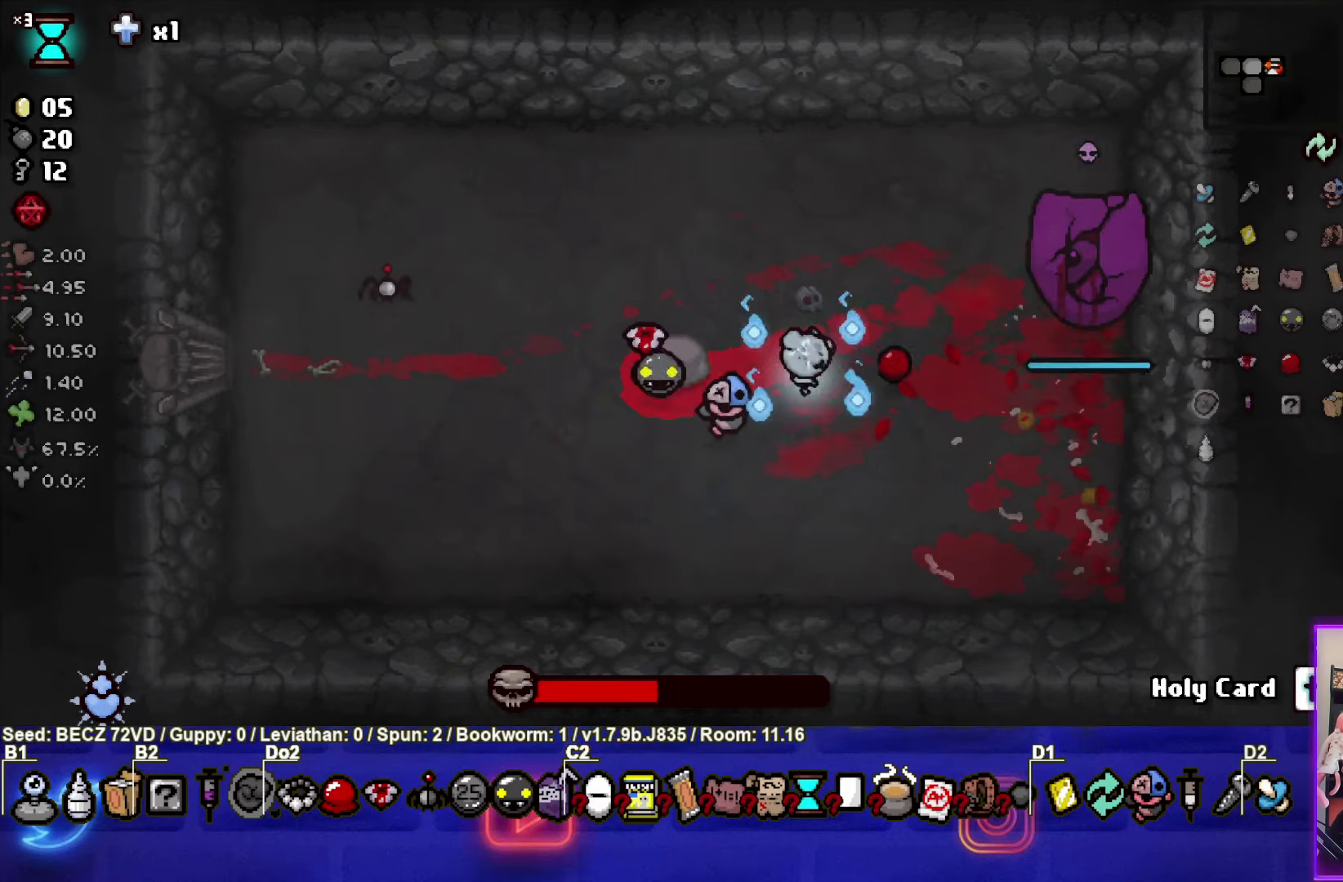
{"buttons": [], "left_stick": "center", "right_stick": "center", "events": [[134, "left_stick", "center"]]}
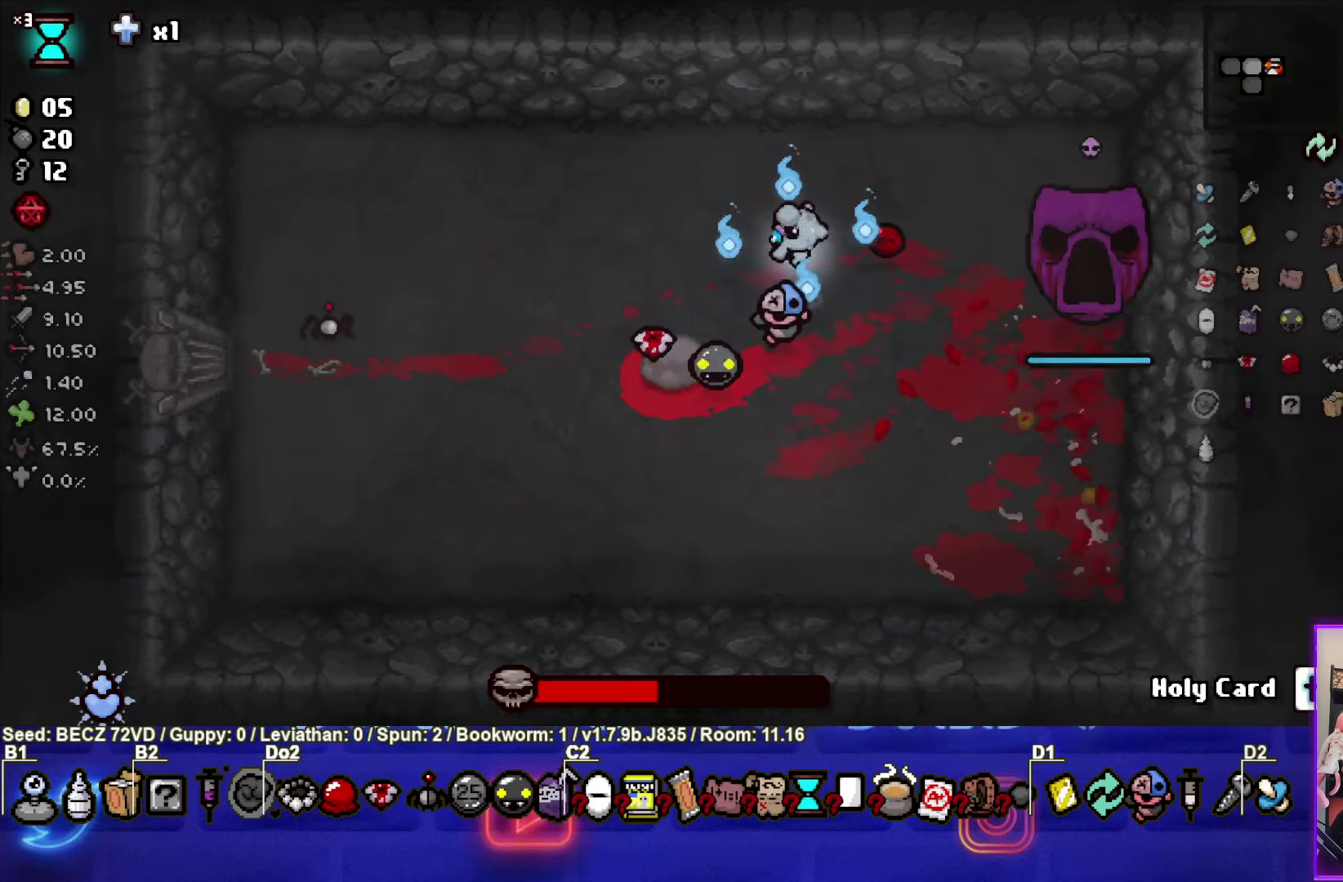
{"buttons": ["CIRCLE"], "left_stick": "center", "right_stick": "center", "events": [[67, "left_stick", "down"], [300, "left_stick", "center"], [434, "CIRCLE", "down"]]}
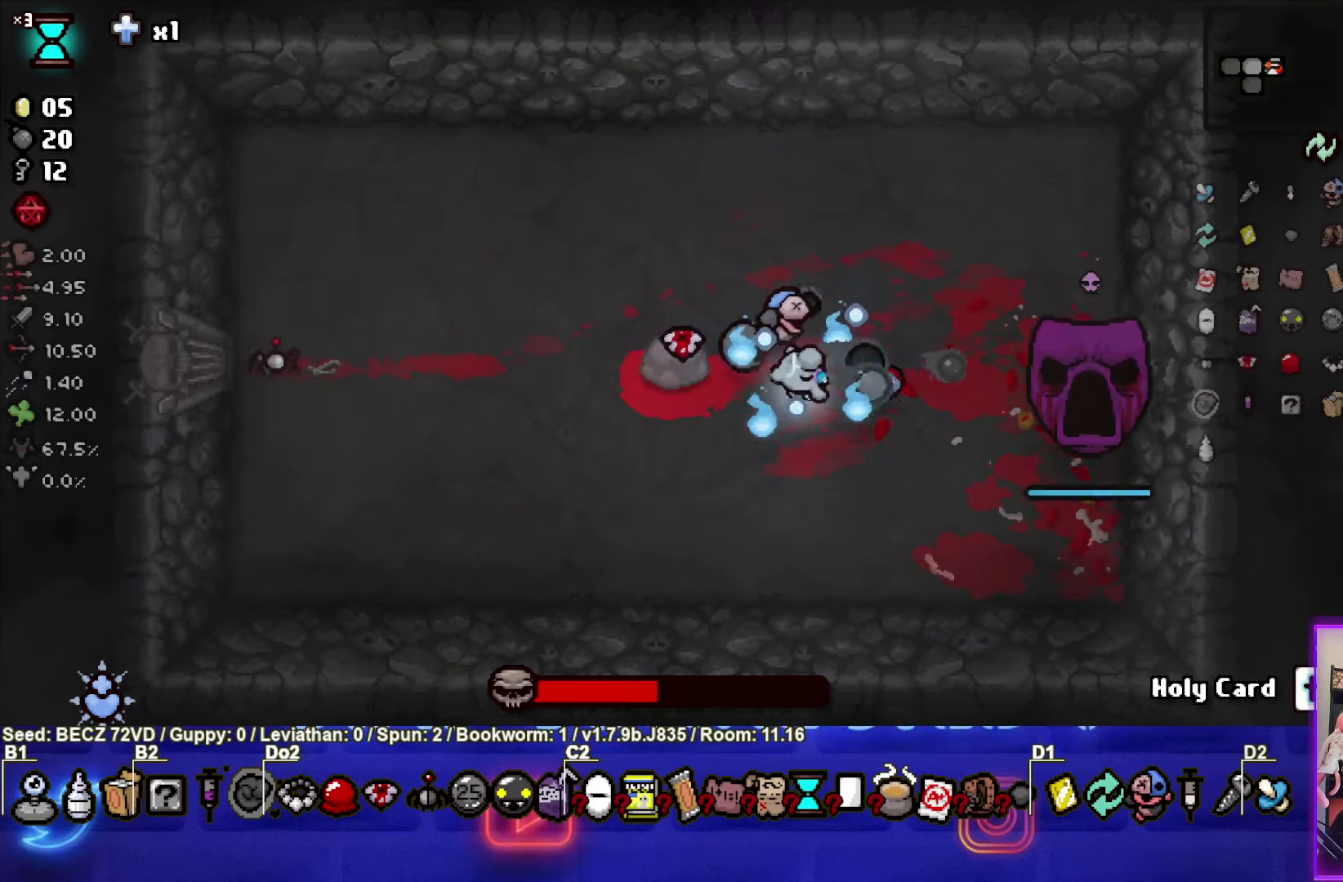
{"buttons": ["CIRCLE"], "left_stick": "left", "right_stick": "center", "events": [[67, "left_stick", "down"], [167, "left_stick", "center"], [334, "left_stick", "down-left"], [434, "left_stick", "left"]]}
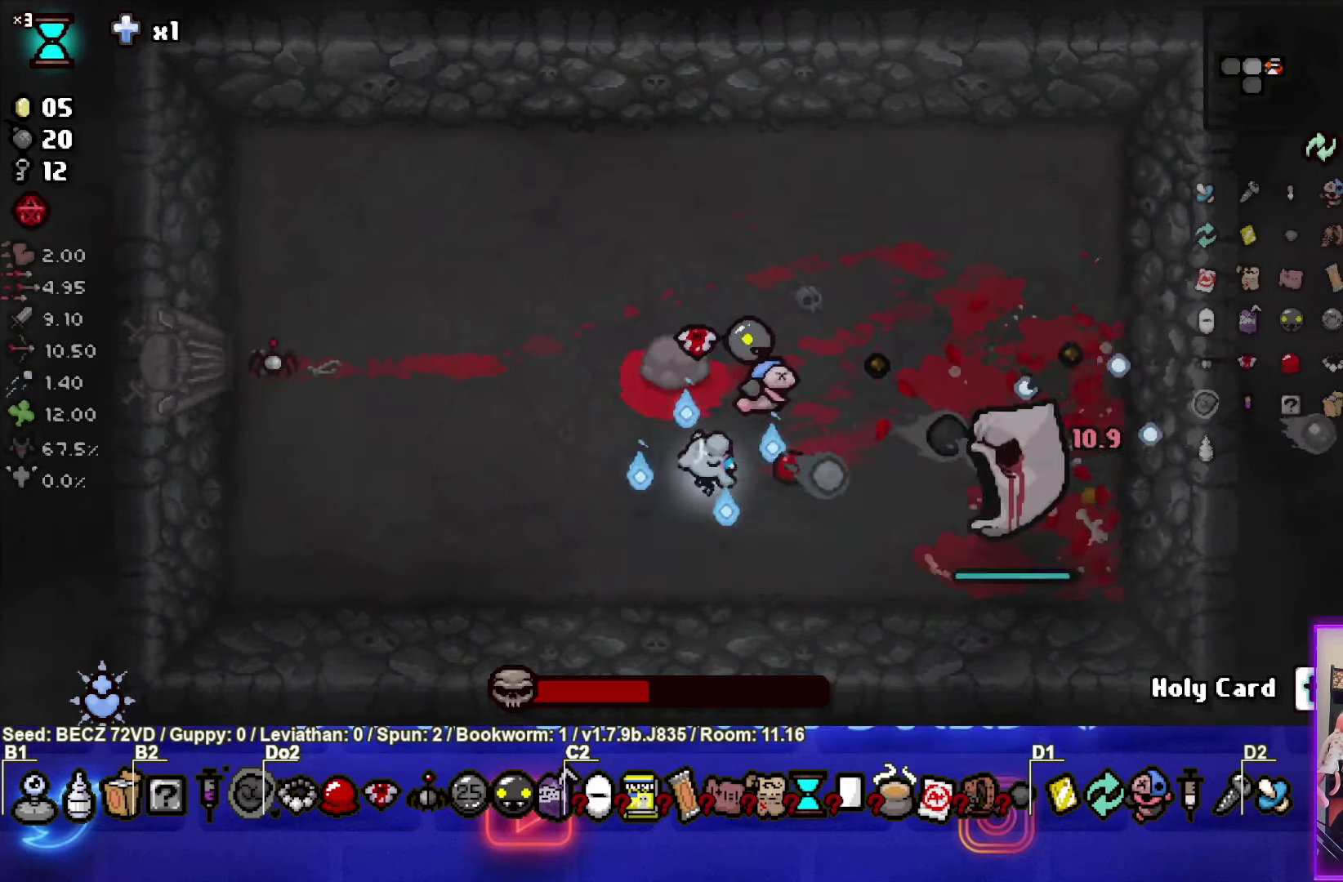
{"buttons": ["CIRCLE"], "left_stick": "center", "right_stick": "center", "events": [[133, "left_stick", "center"], [267, "left_stick", "left"], [367, "left_stick", "center"]]}
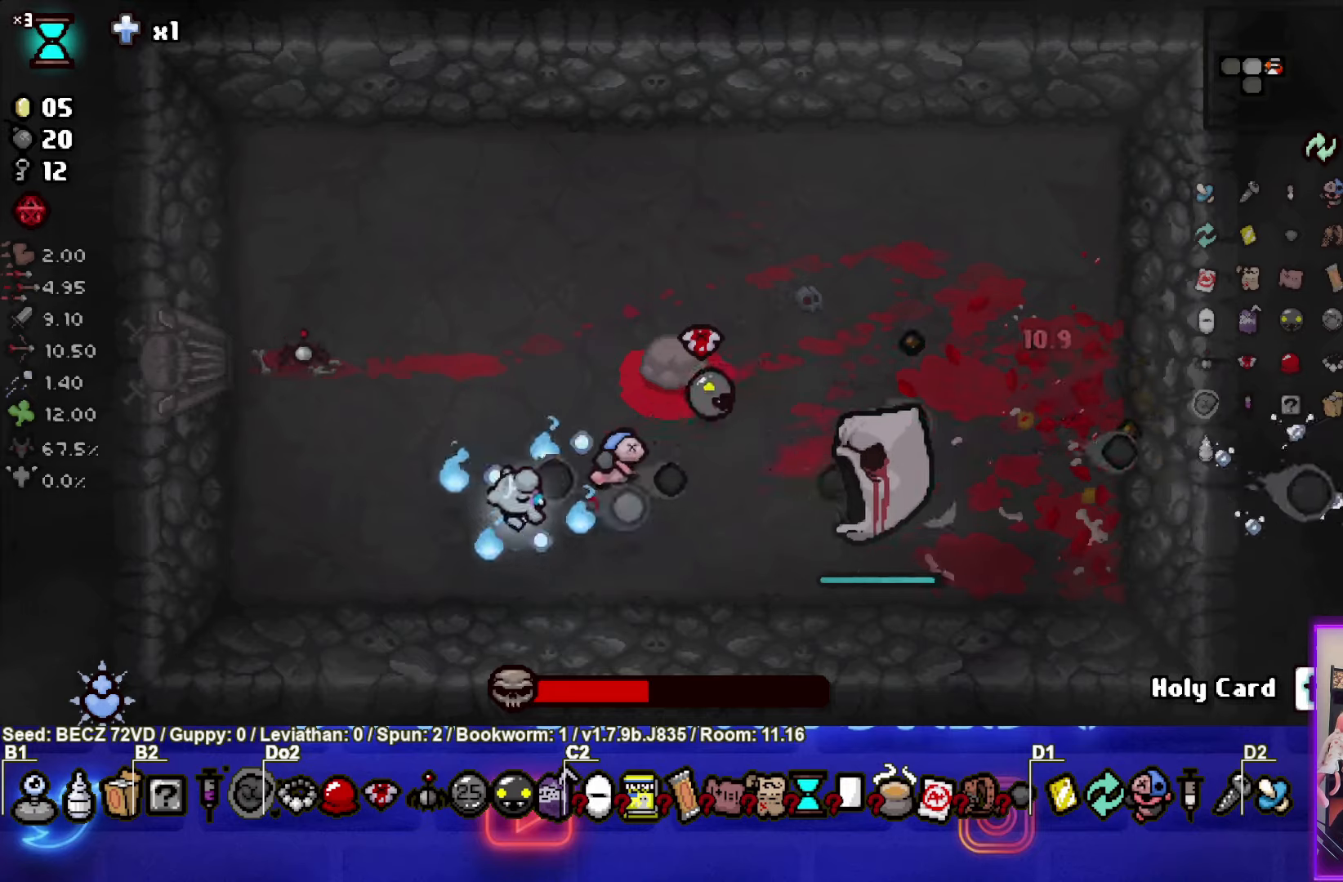
{"buttons": ["CIRCLE"], "left_stick": "center", "right_stick": "center", "events": [[368, "left_stick", "left"], [468, "left_stick", "center"]]}
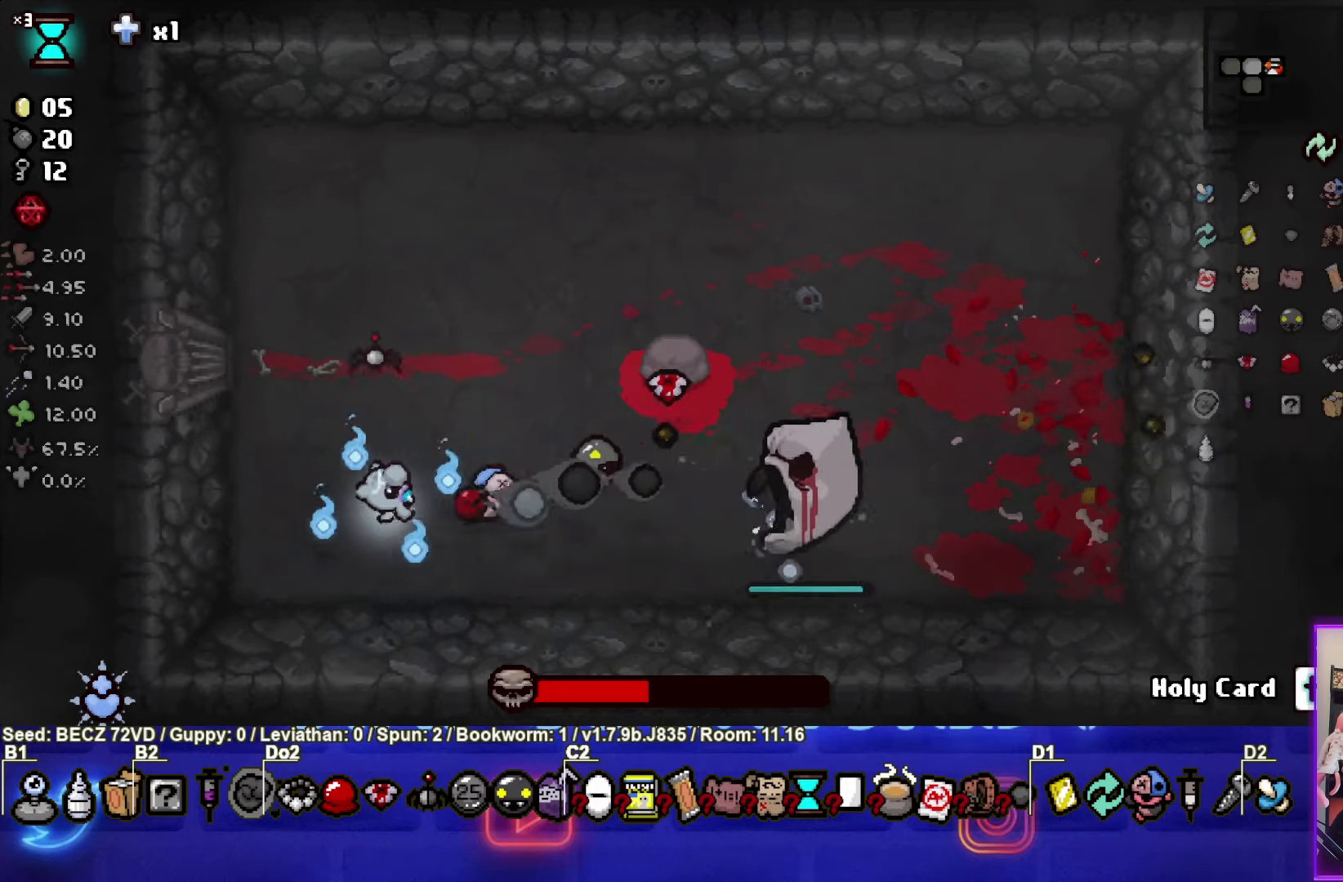
{"buttons": ["CIRCLE"], "left_stick": "center", "right_stick": "center", "events": []}
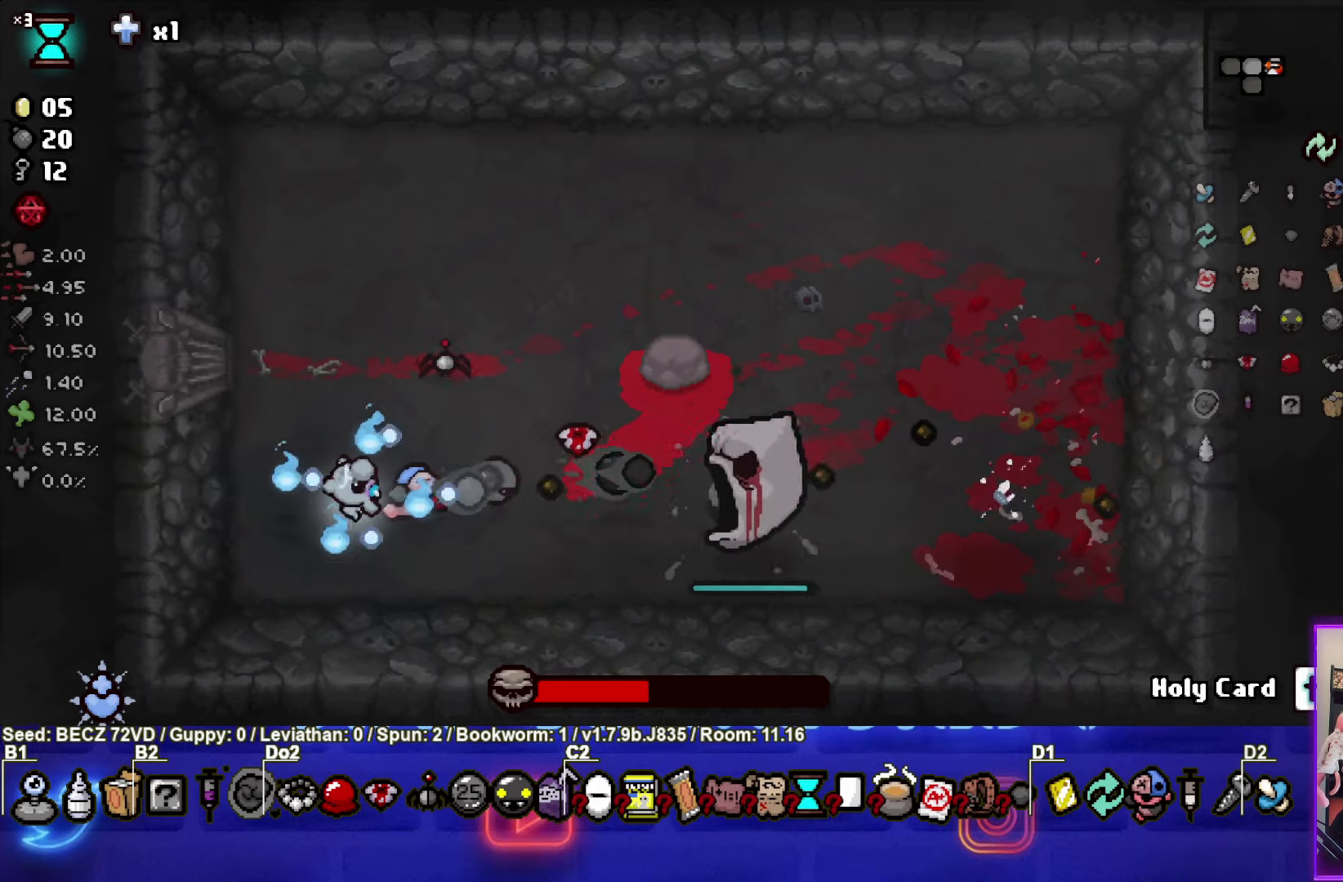
{"buttons": ["CIRCLE"], "left_stick": "center", "right_stick": "center", "events": [[201, "left_stick", "left"], [301, "left_stick", "center"]]}
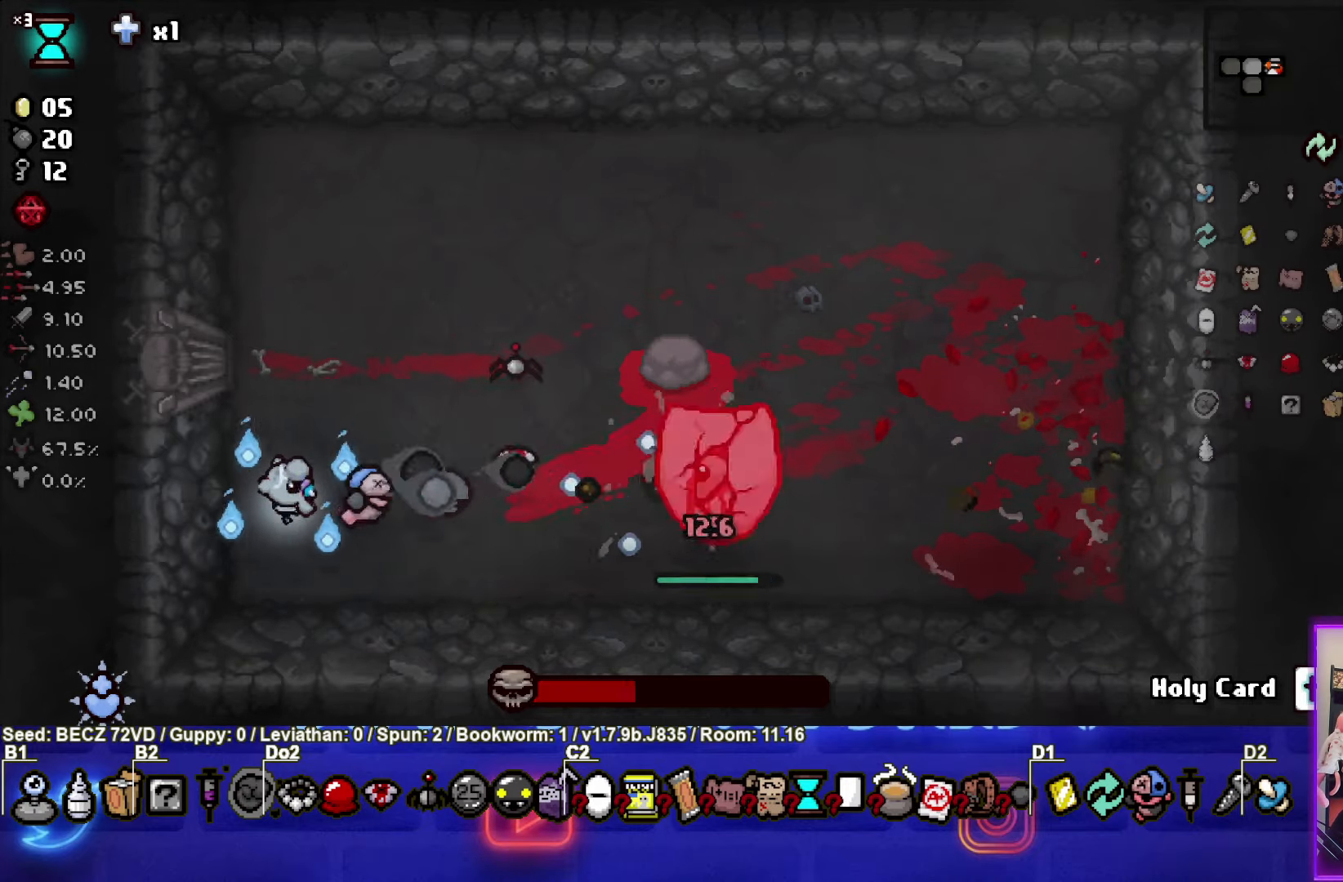
{"buttons": ["CIRCLE"], "left_stick": "up", "right_stick": "center", "events": [[334, "left_stick", "right"], [467, "left_stick", "up"]]}
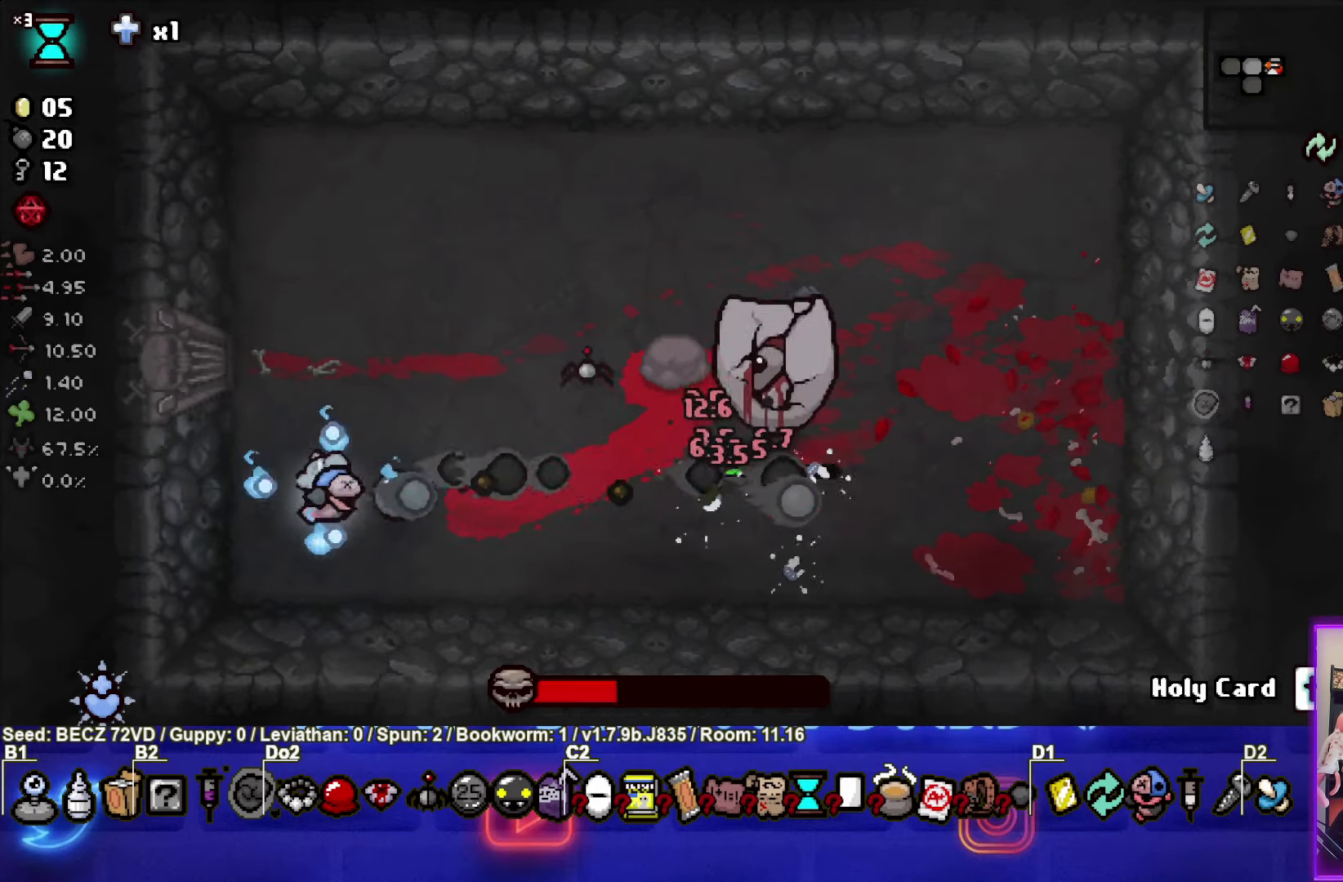
{"buttons": ["CIRCLE"], "left_stick": "center", "right_stick": "center", "events": [[368, "left_stick", "center"]]}
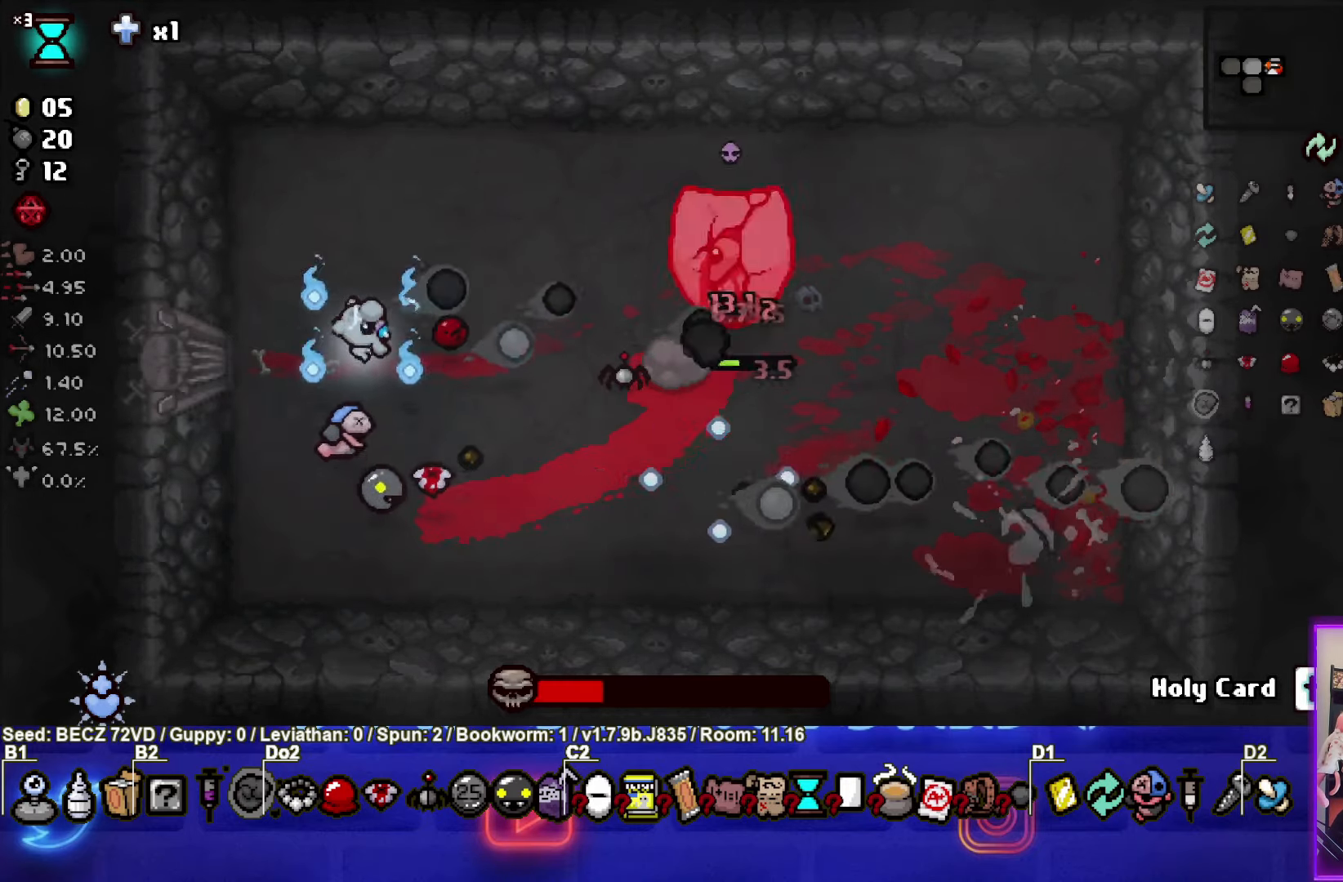
{"buttons": ["CIRCLE"], "left_stick": "down-right", "right_stick": "center", "events": [[400, "left_stick", "down-right"]]}
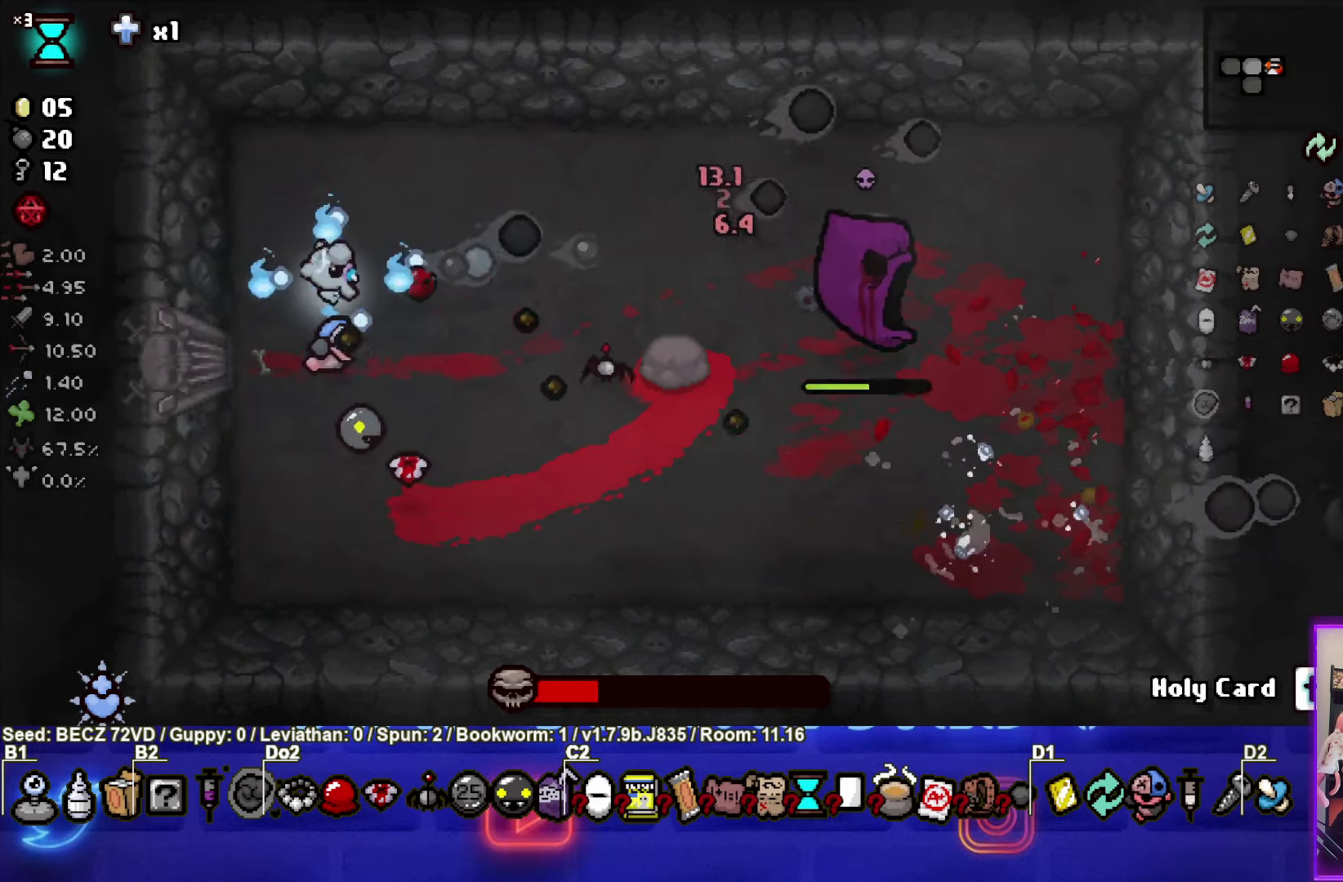
{"buttons": [], "left_stick": "center", "right_stick": "center", "events": [[134, "left_stick", "center"], [167, "CIRCLE", "up"], [334, "START", "down"], [468, "START", "up"]]}